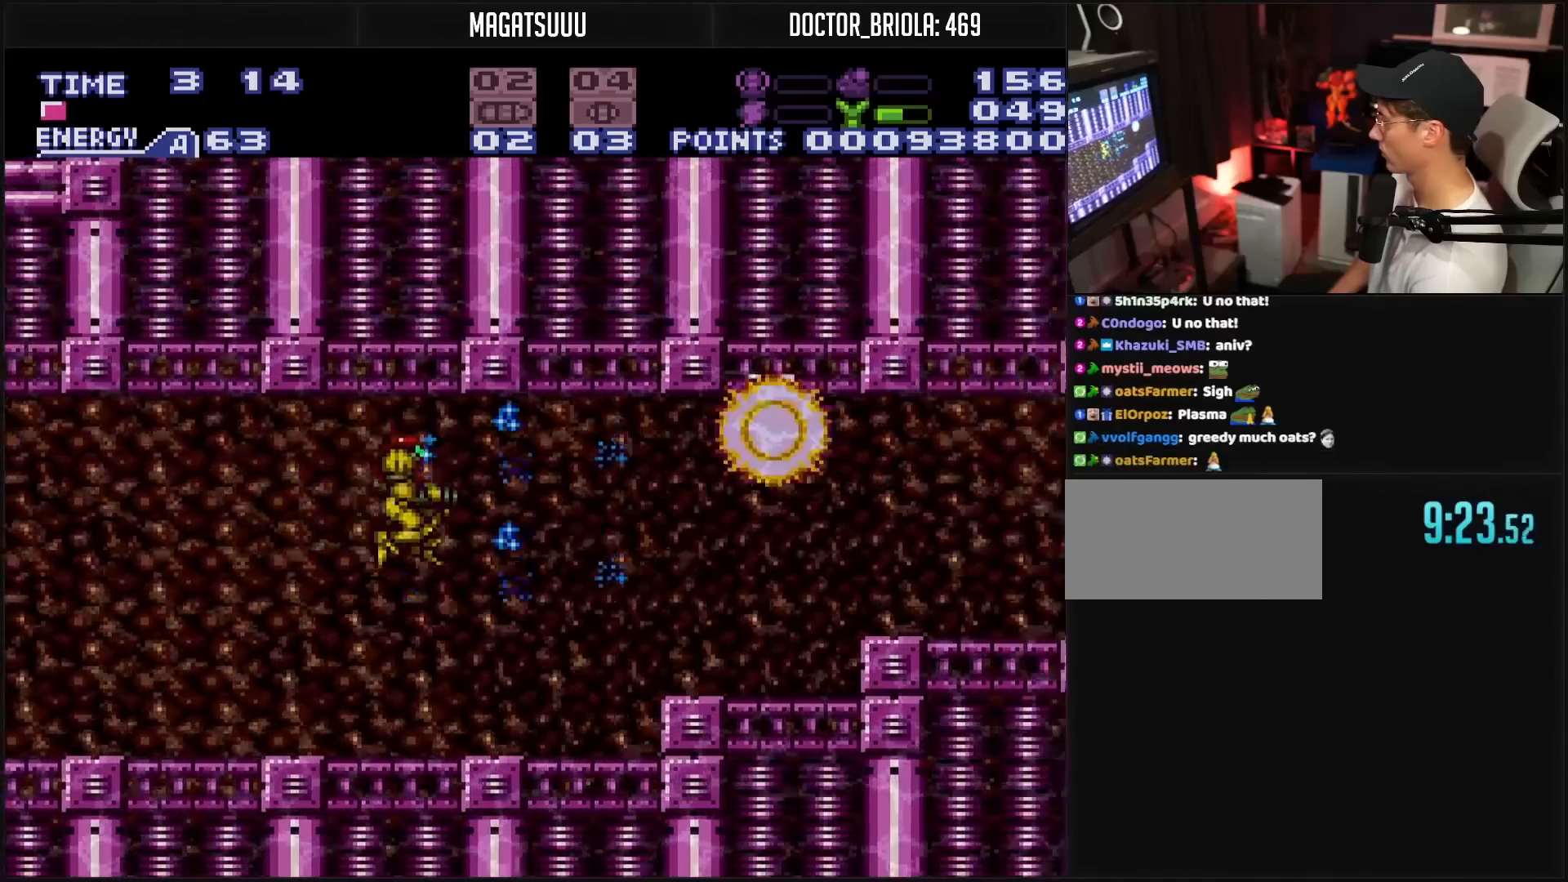
Gameplay with a controller (Nintendo layout); each line is a JSON object with the inputs held at the frame after it. "events" lists button and stick changes between this image and that frame as [ms after this image, input, new state], when the widget could be followed in between. Not read: L3 R3.
{"buttons": ["DPAD_RIGHT"], "events": [[233, "B", "down"], [483, "B", "up"]]}
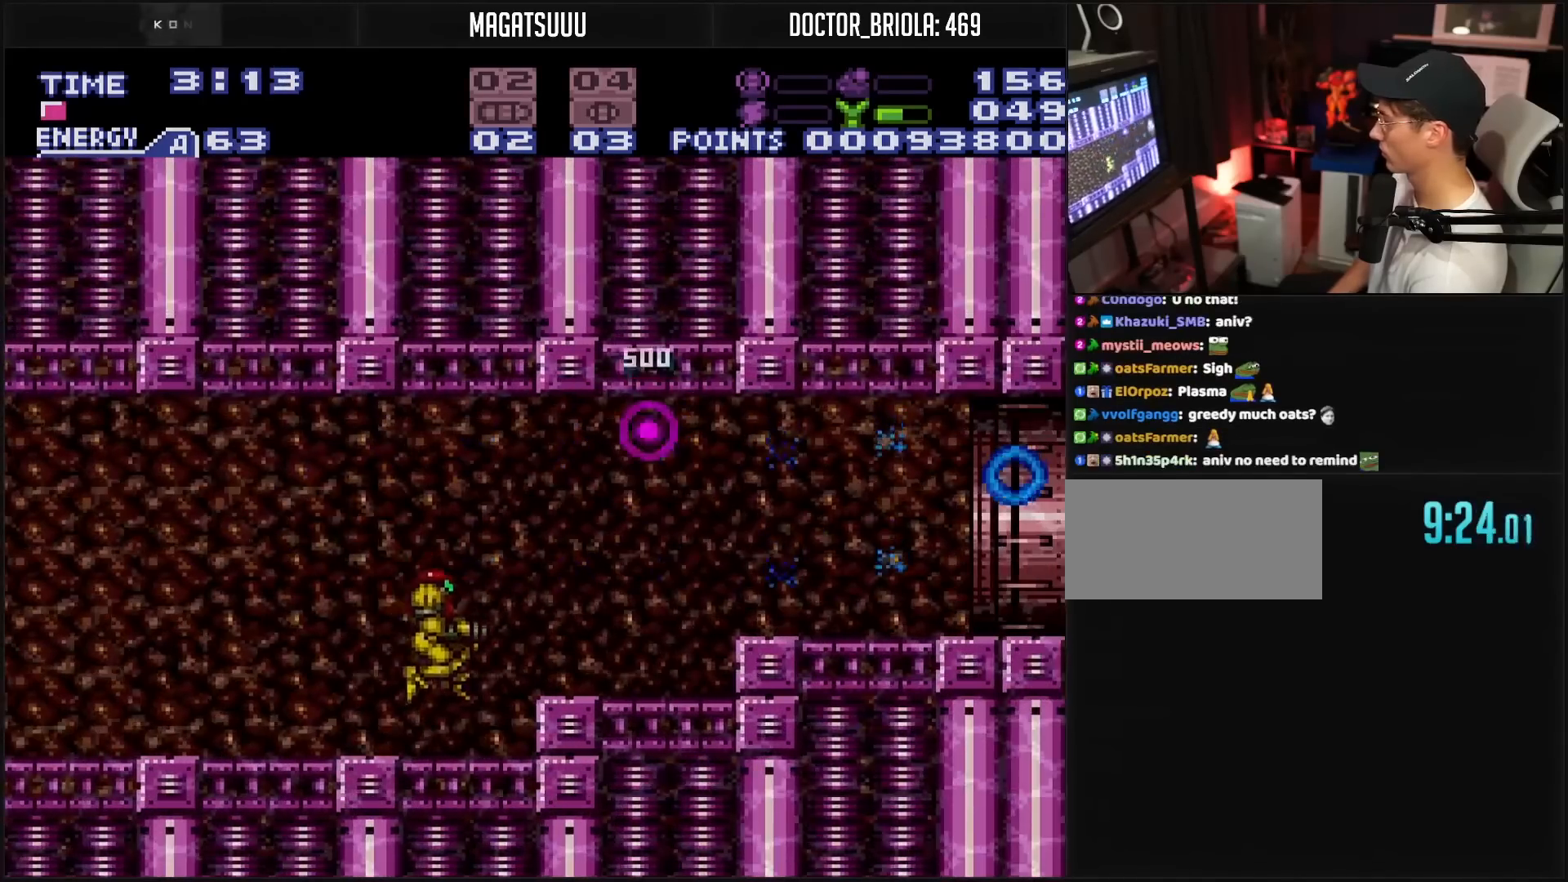
{"buttons": ["A", "DPAD_RIGHT"], "events": [[133, "L1", "down"], [167, "A", "down"], [183, "L1", "up"]]}
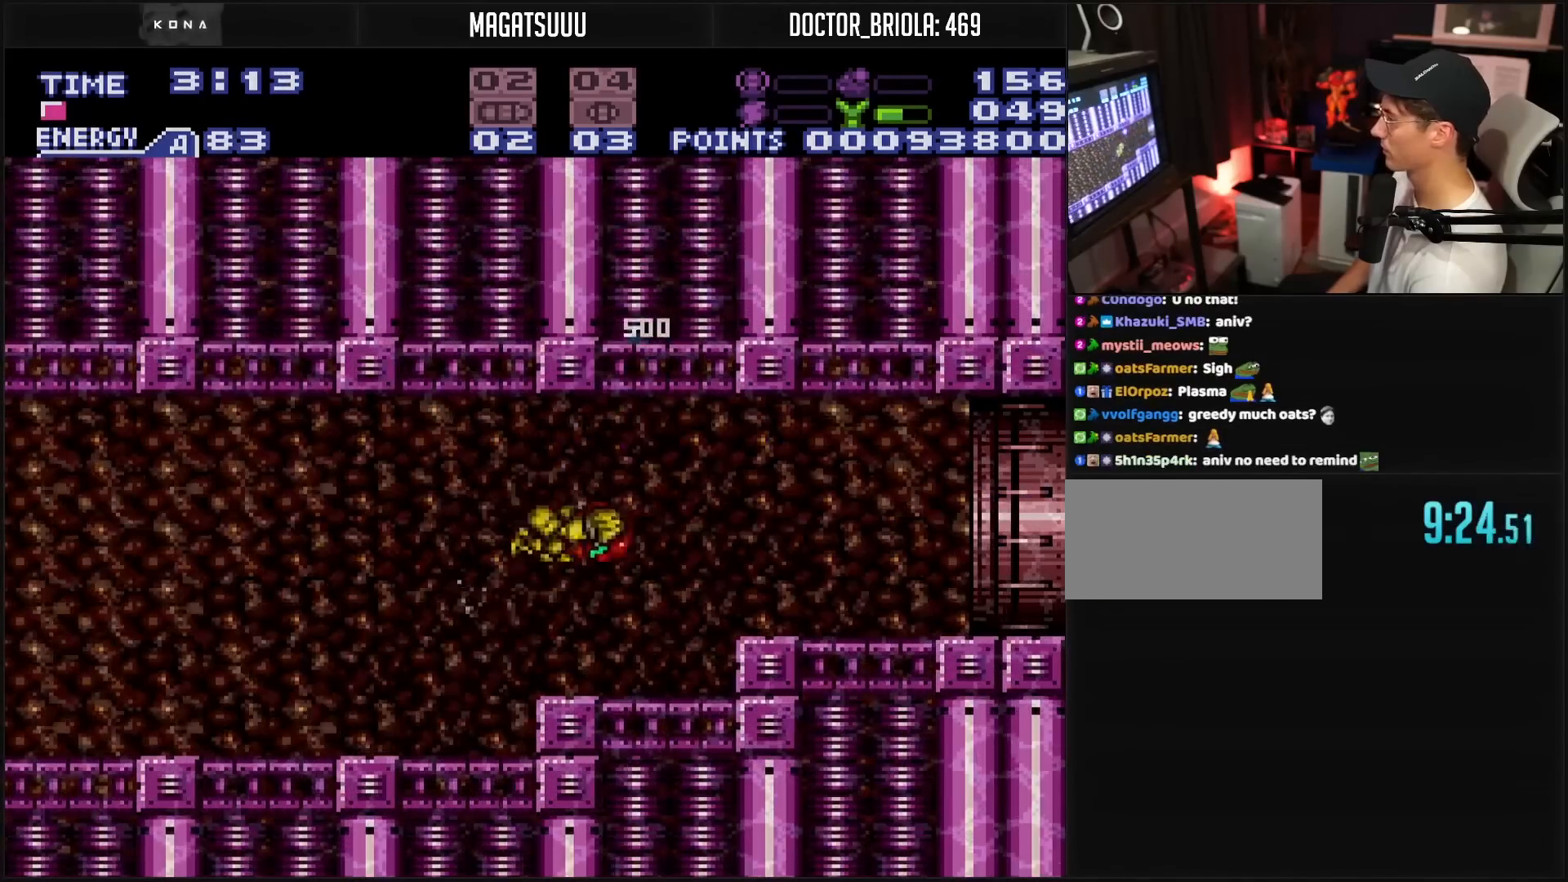
{"buttons": ["DPAD_RIGHT"], "events": [[267, "A", "up"]]}
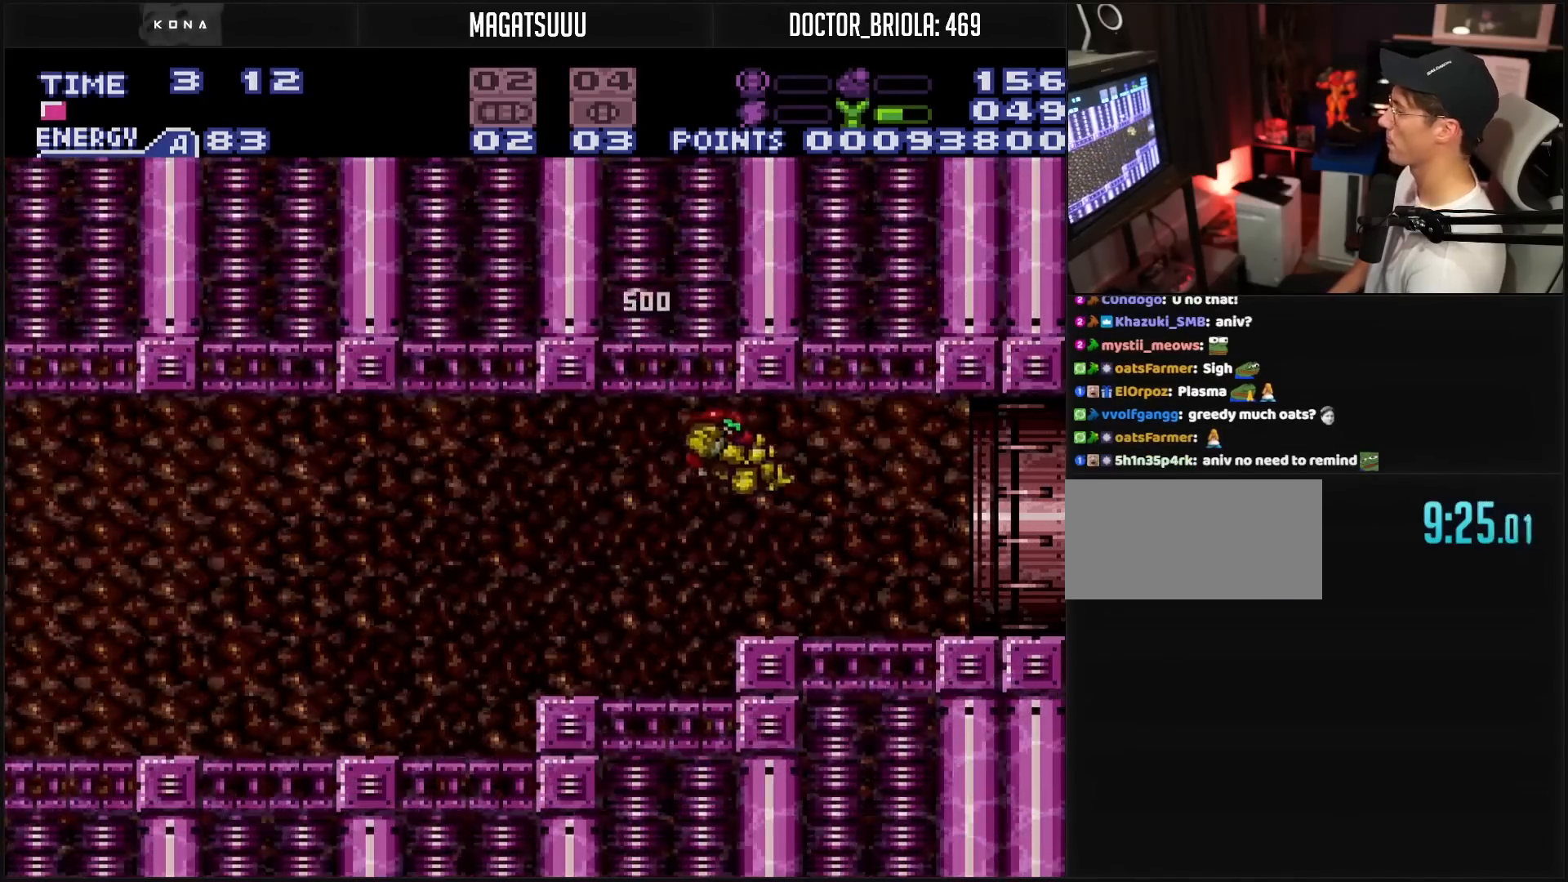
{"buttons": ["DPAD_RIGHT"], "events": [[117, "B", "down"], [217, "B", "up"]]}
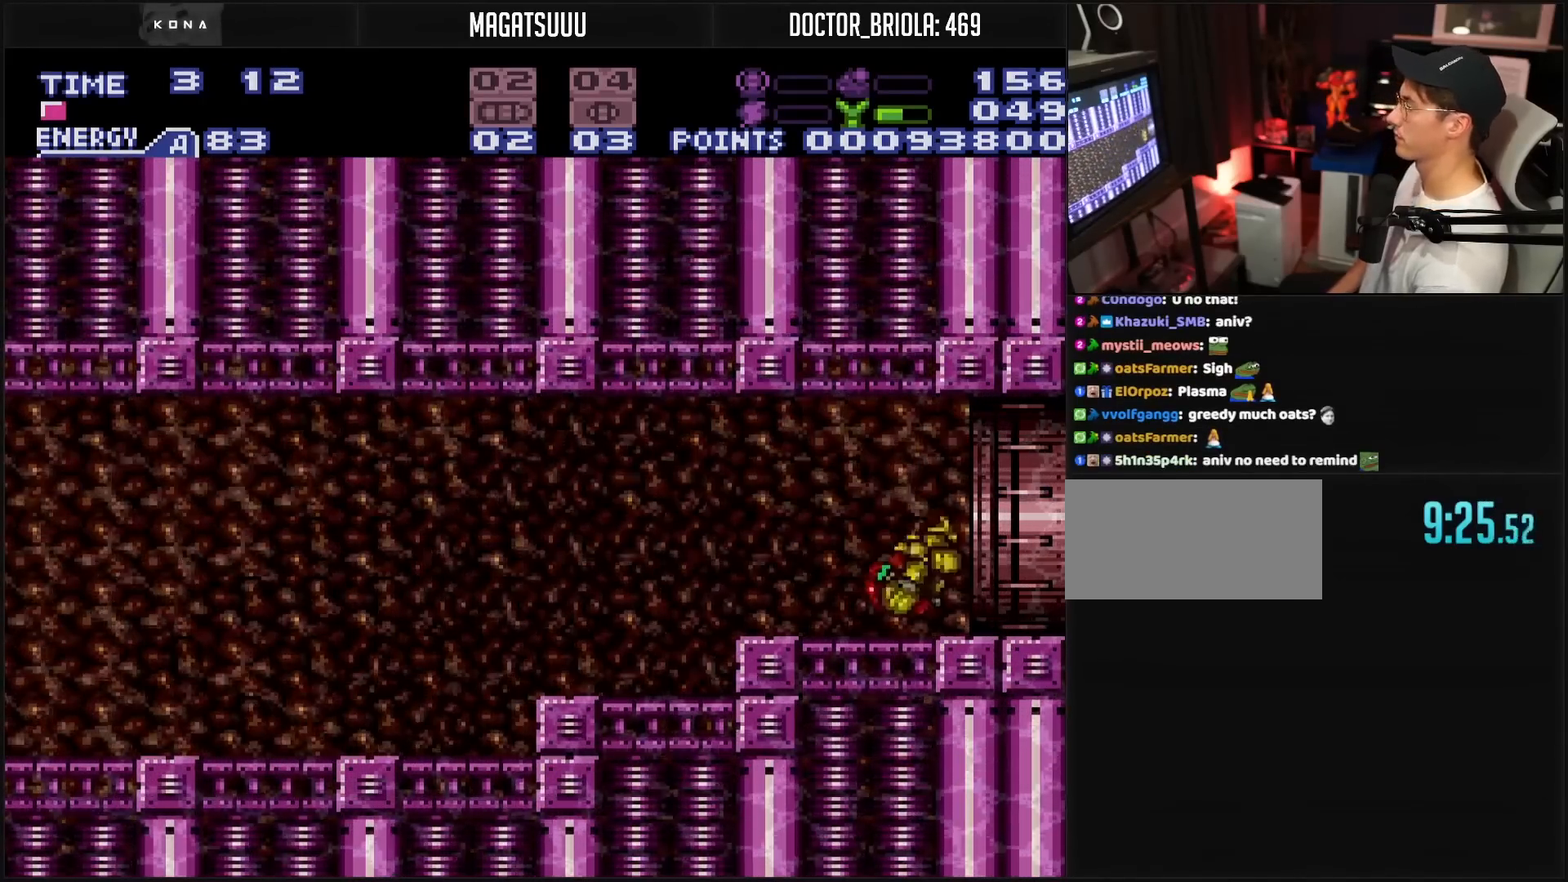
{"buttons": ["B", "DPAD_RIGHT"], "events": [[133, "L1", "down"], [250, "B", "down"], [250, "L1", "up"], [350, "L1", "down"], [400, "L1", "up"]]}
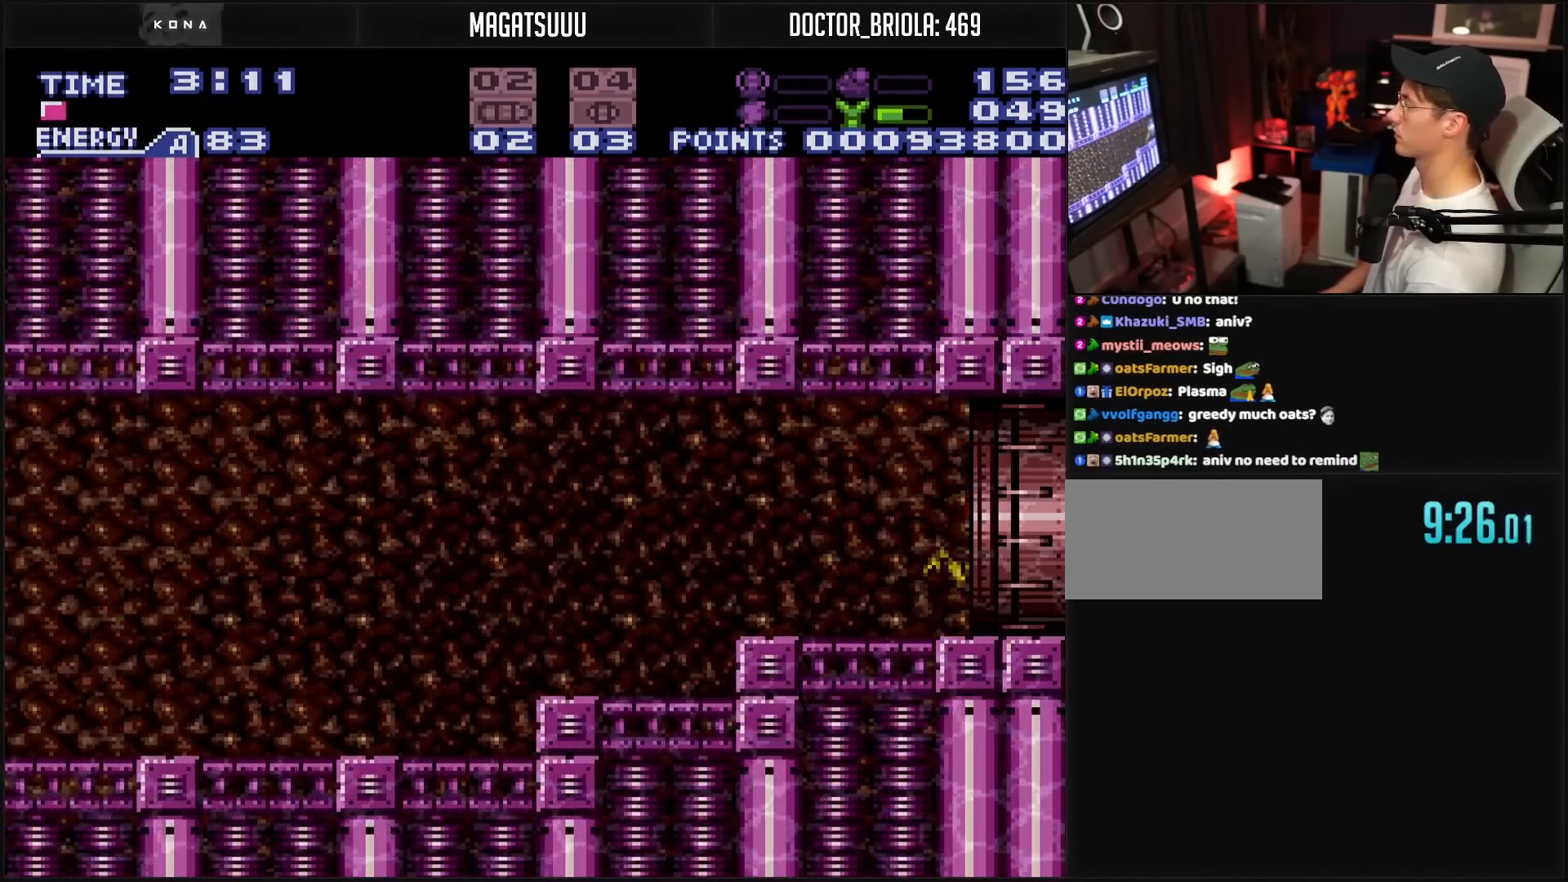
{"buttons": ["B", "DPAD_RIGHT"], "events": []}
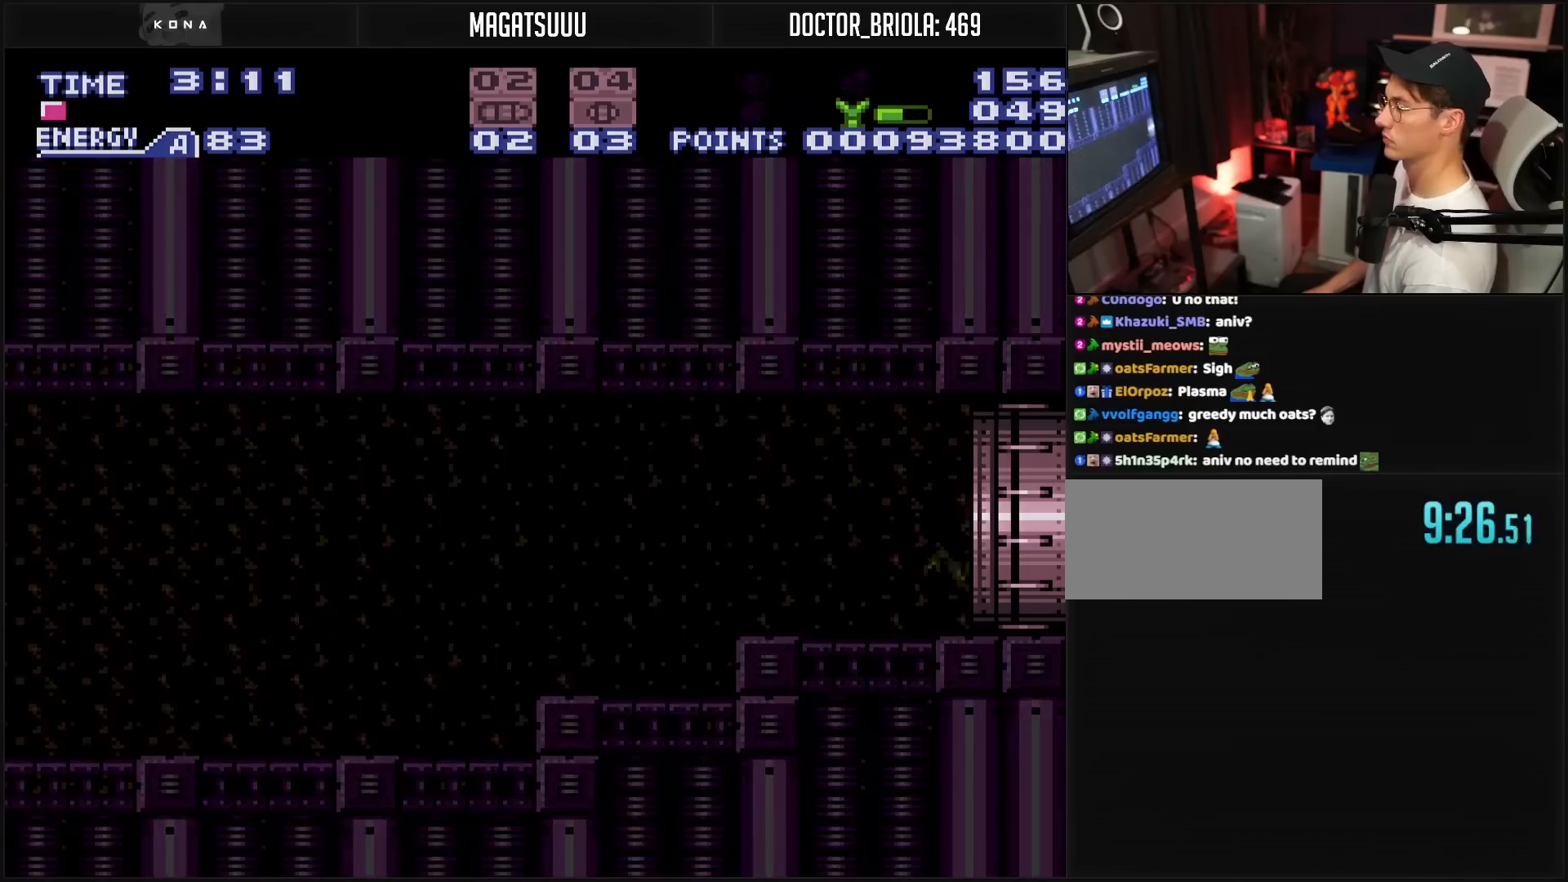
{"buttons": ["B"], "events": [[400, "DPAD_RIGHT", "up"]]}
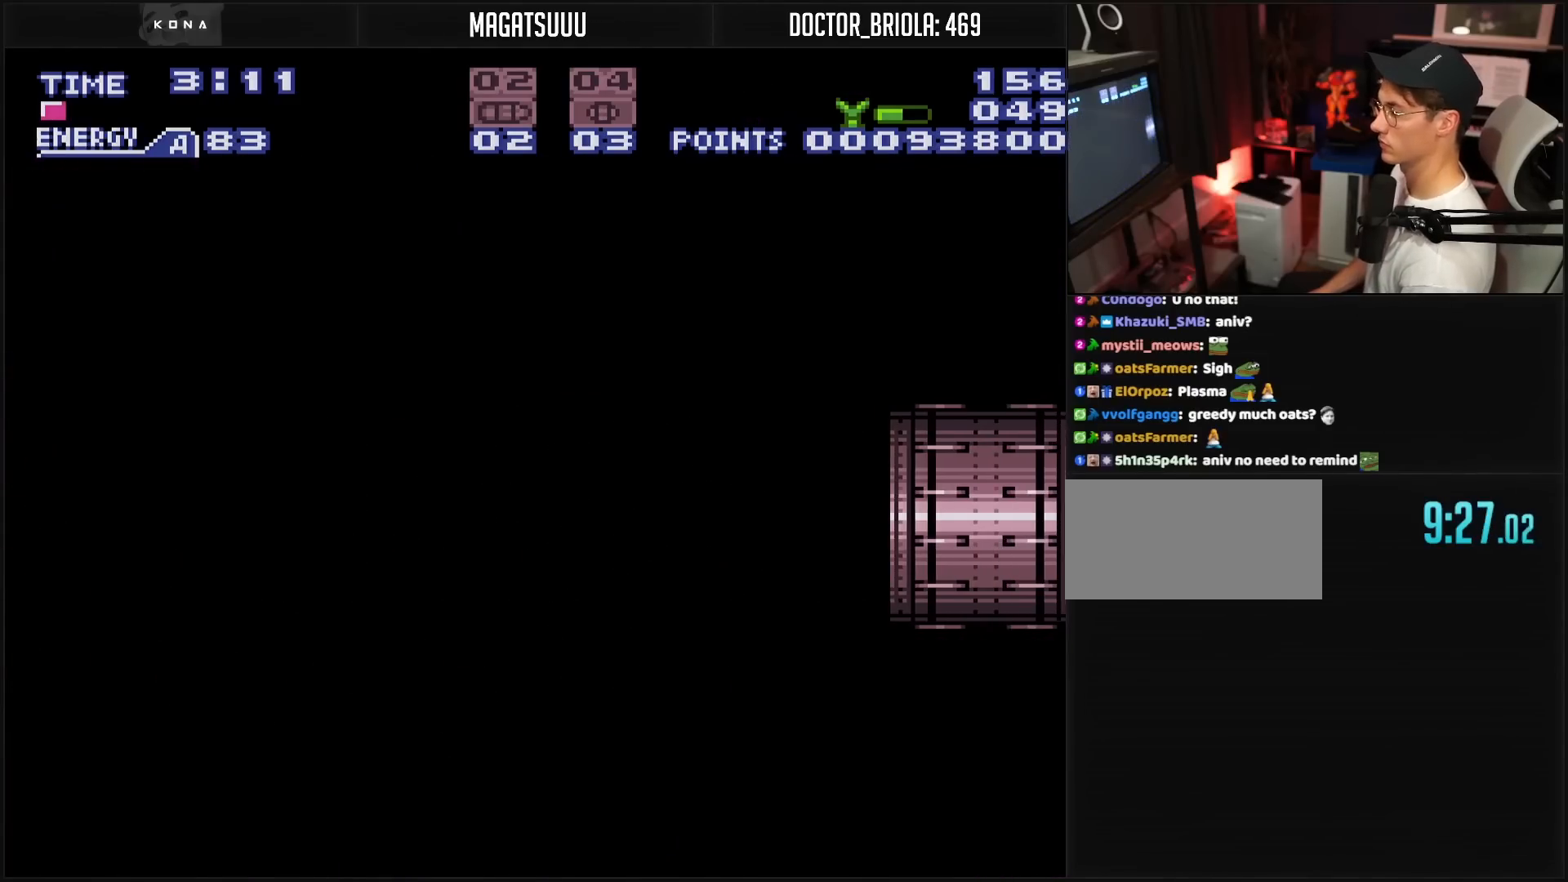
{"buttons": ["B"], "events": []}
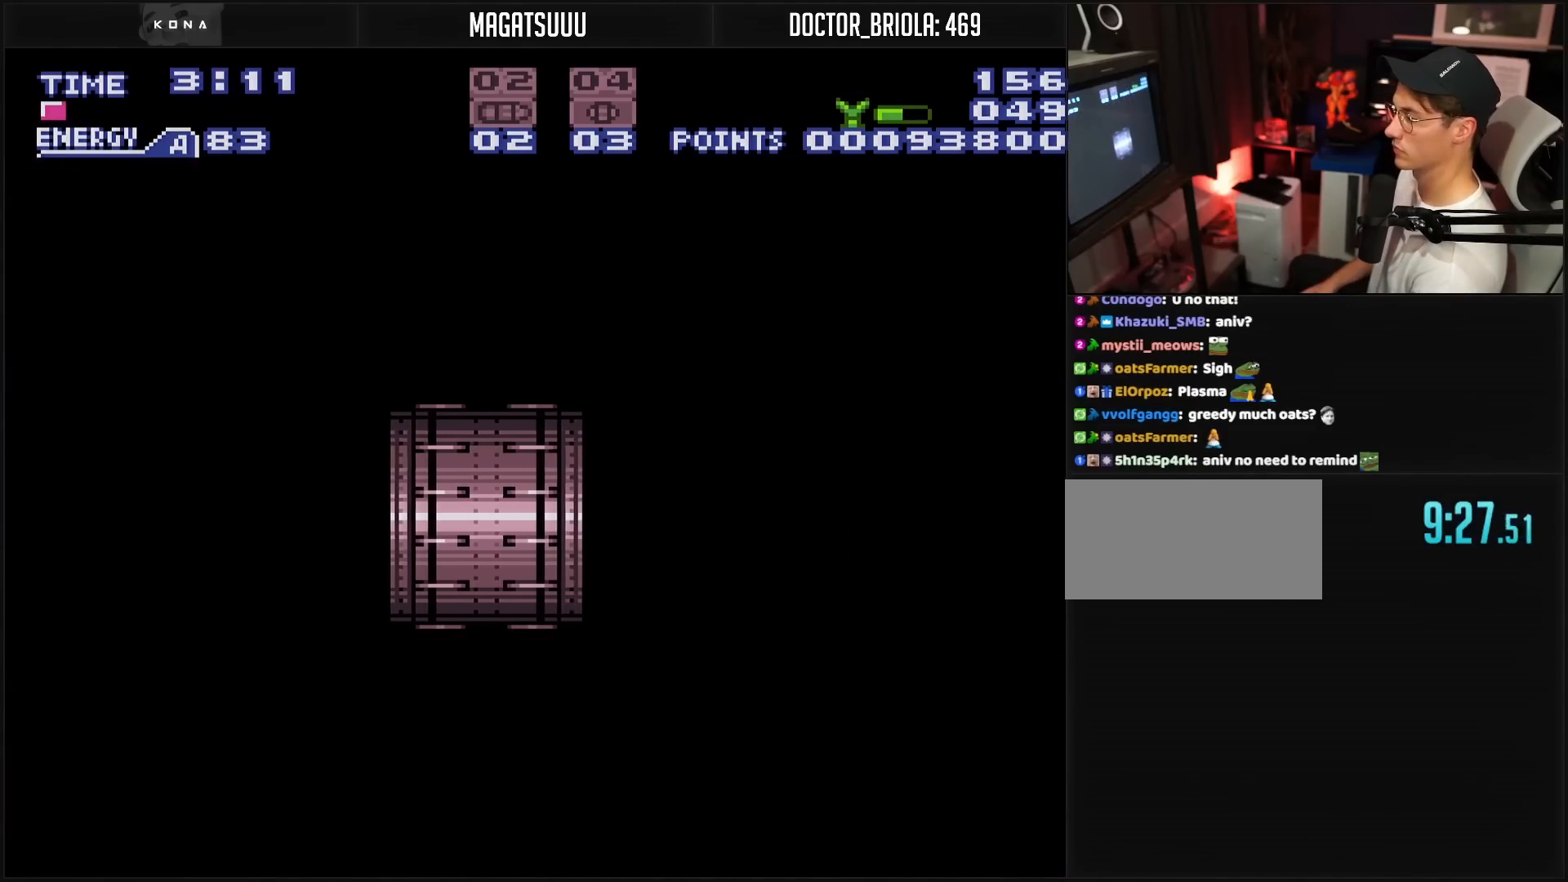
{"buttons": ["B"], "events": []}
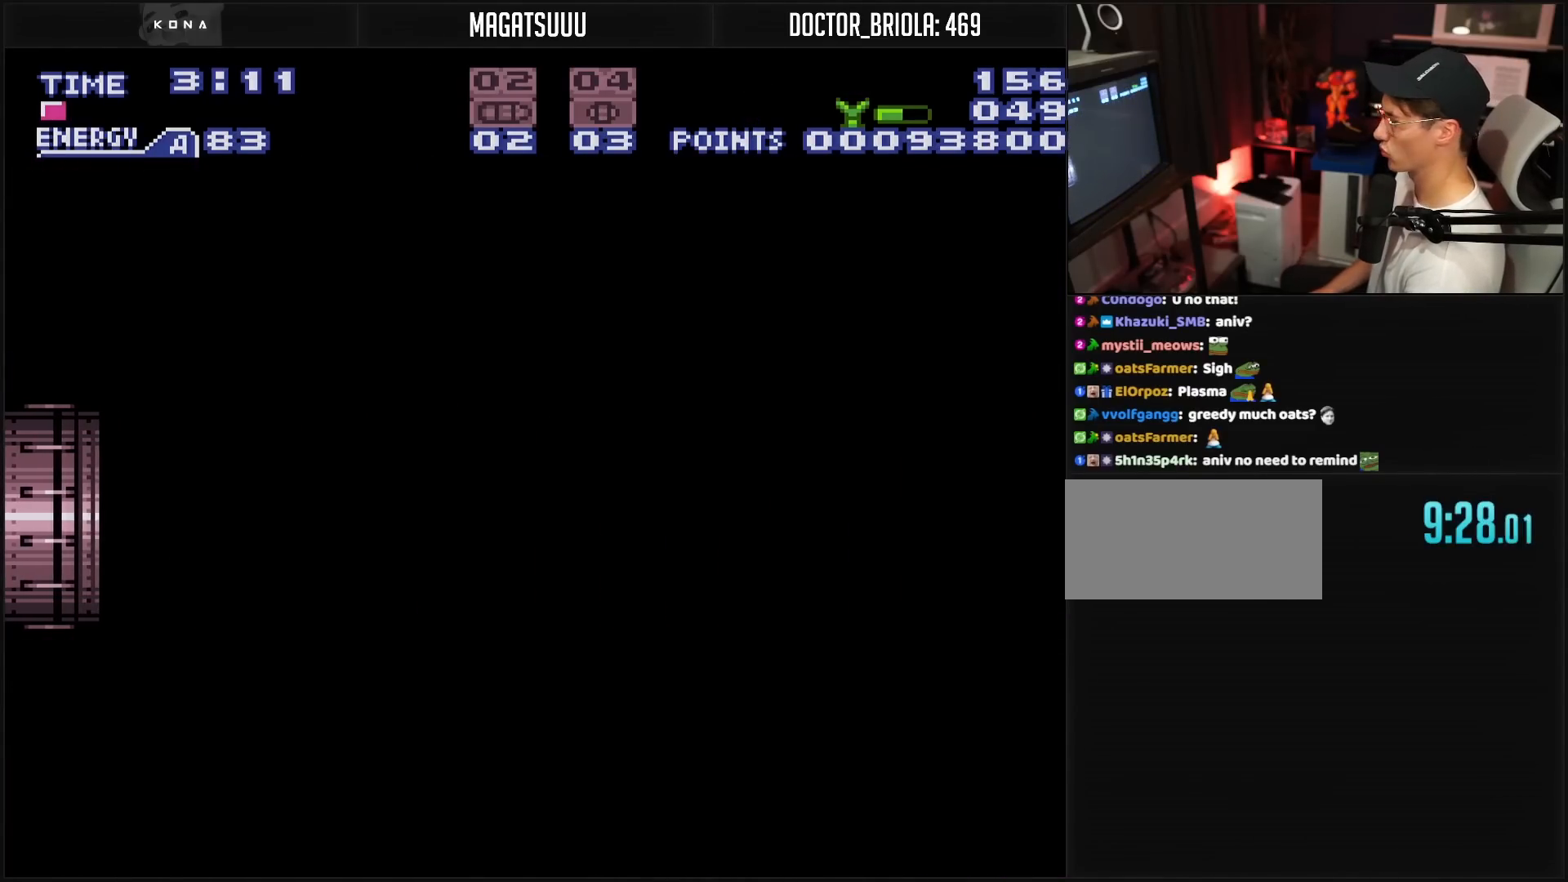
{"buttons": ["B", "R1"], "events": [[467, "R1", "down"]]}
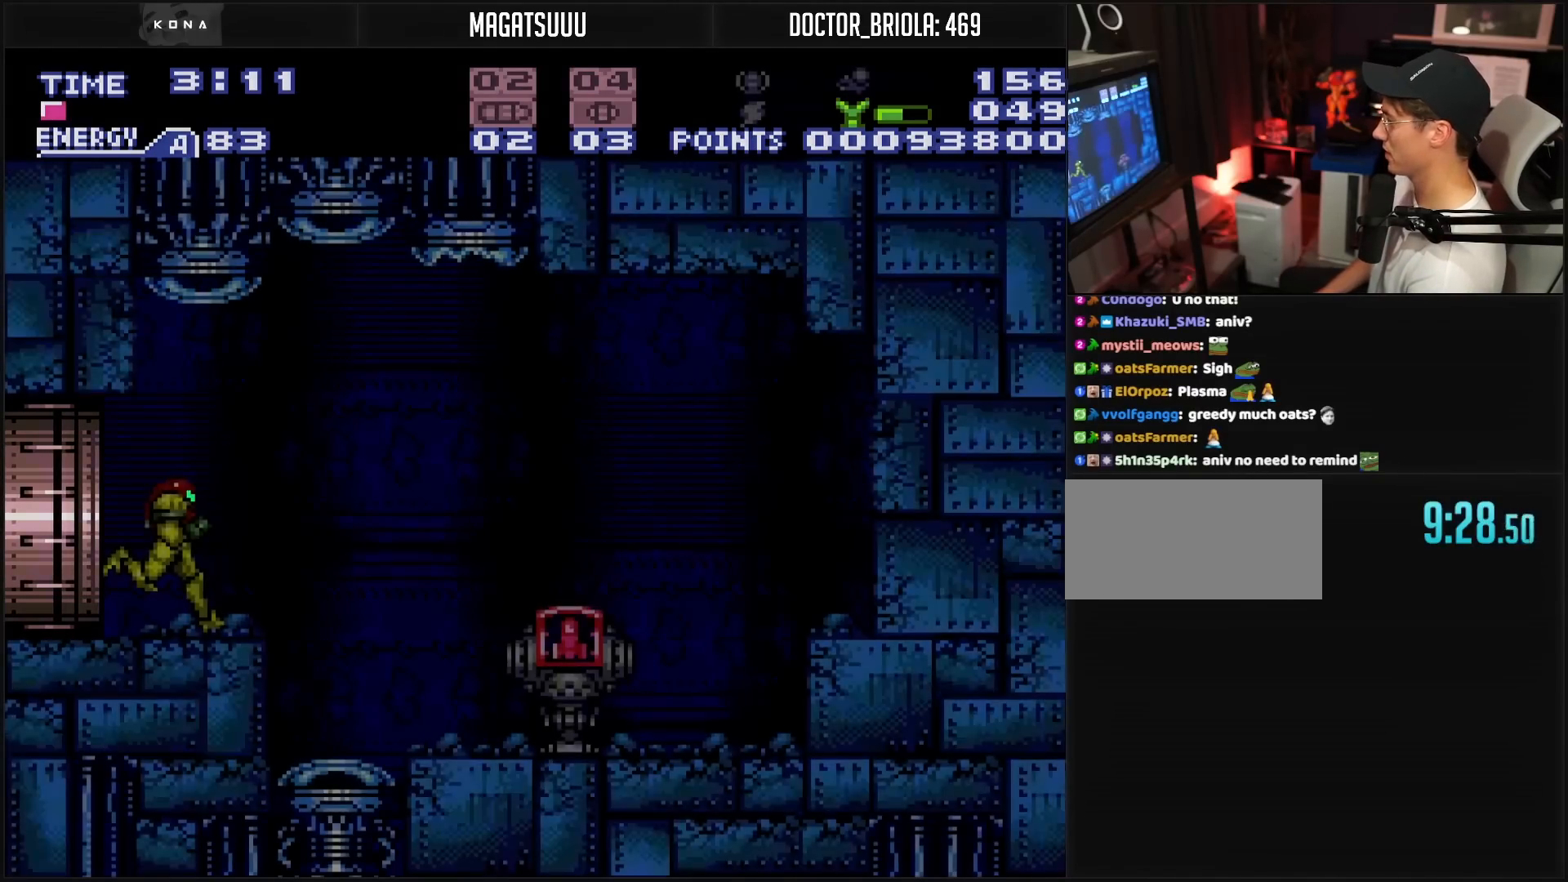
{"buttons": ["A", "B", "DPAD_RIGHT"], "events": [[233, "DPAD_RIGHT", "down"], [233, "R1", "up"], [317, "A", "down"]]}
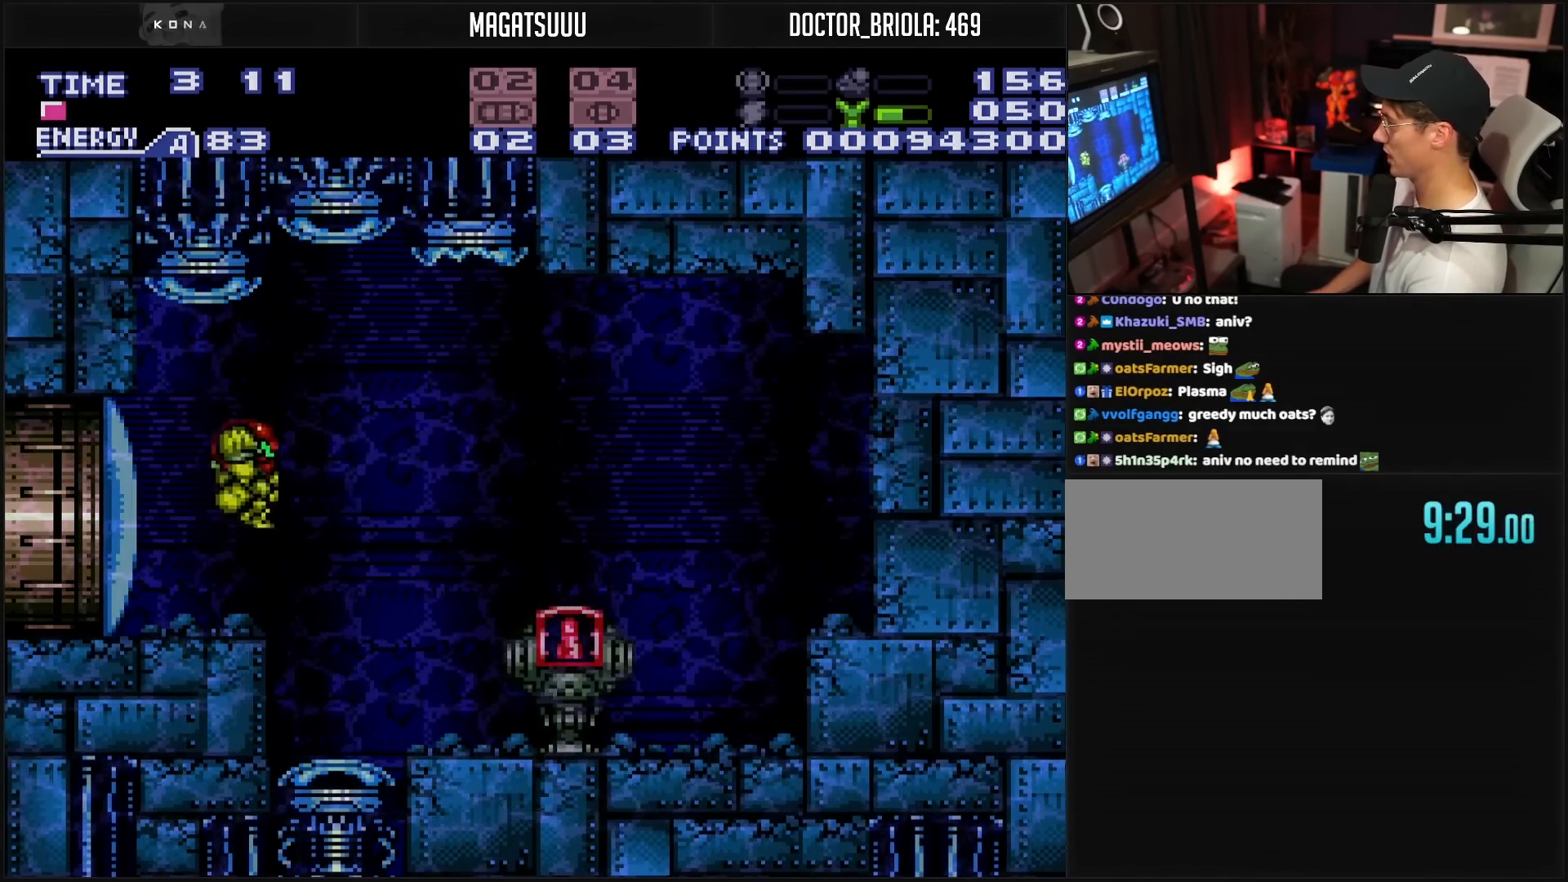
{"buttons": ["B", "DPAD_RIGHT"], "events": [[283, "A", "up"], [283, "B", "up"], [383, "B", "down"]]}
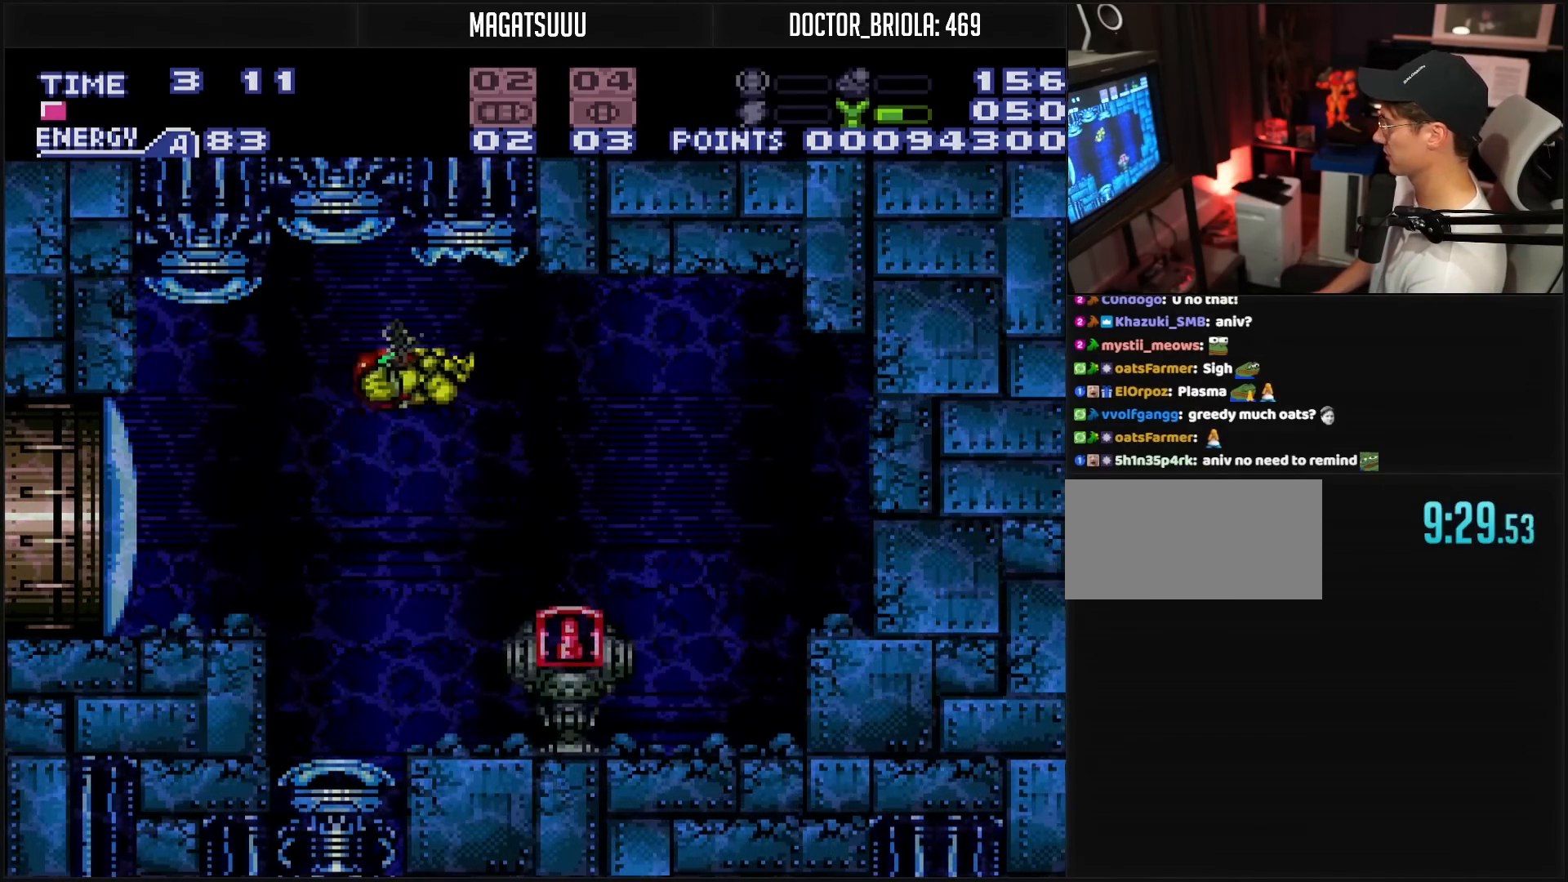
{"buttons": ["B", "DPAD_RIGHT"], "events": []}
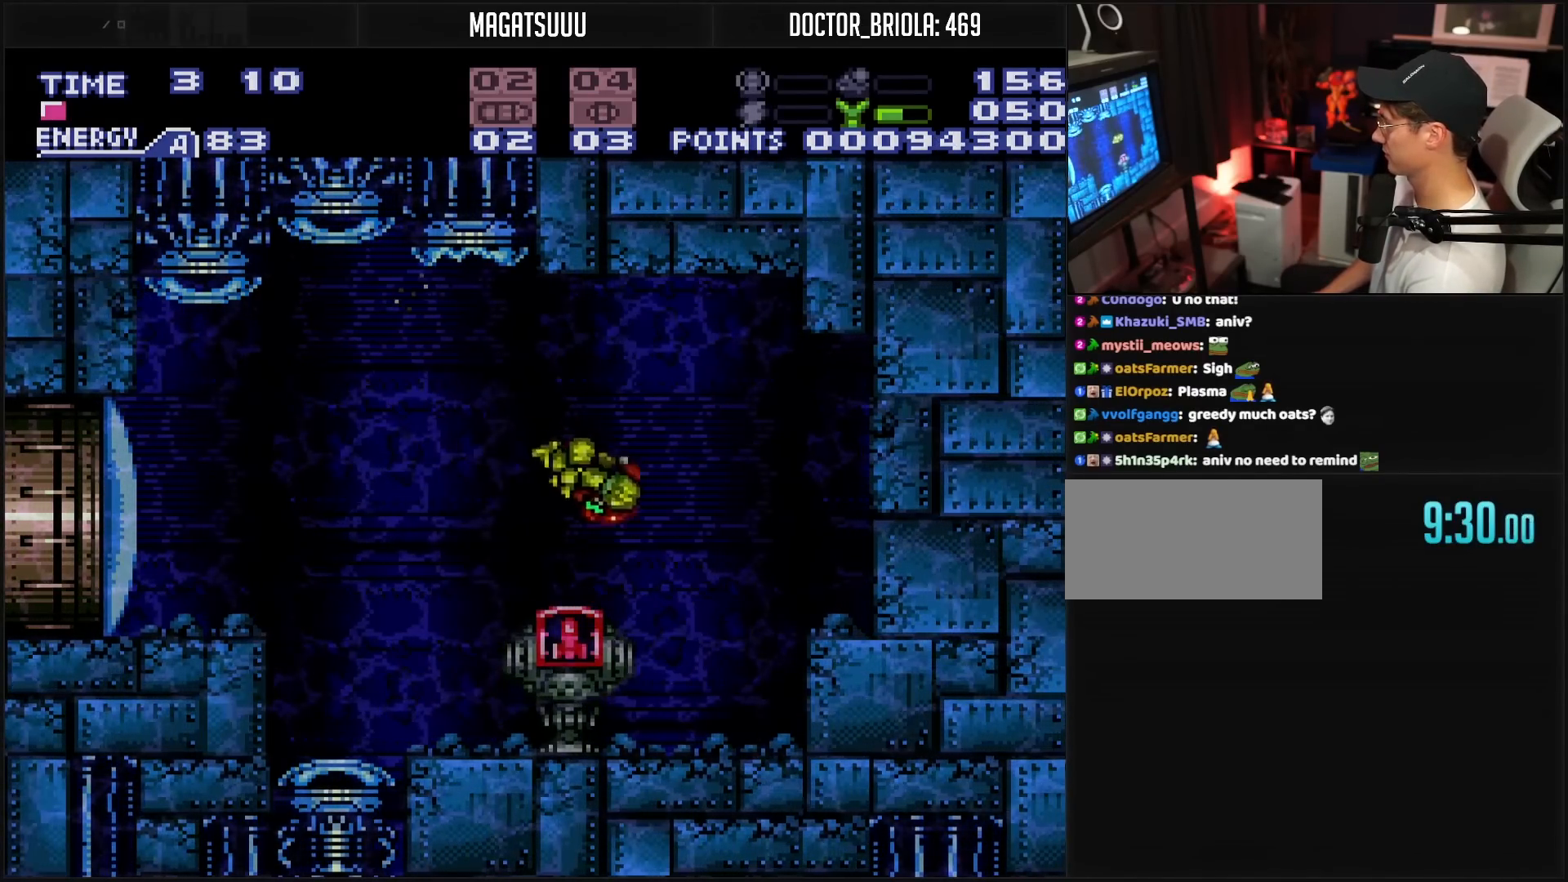
{"buttons": ["B"], "events": [[167, "DPAD_RIGHT", "up"]]}
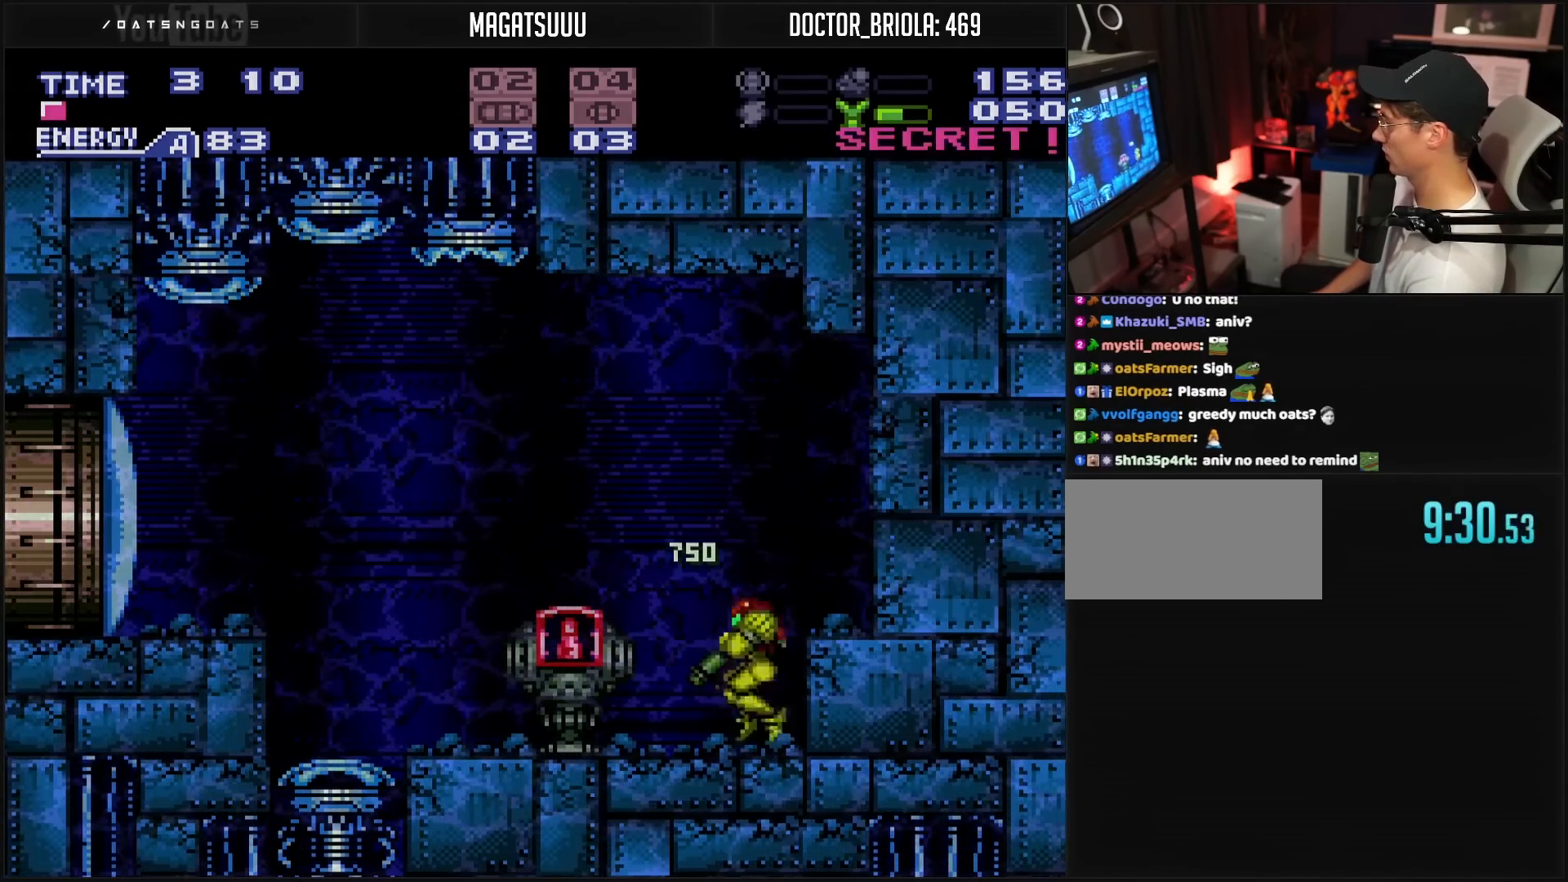
{"buttons": ["DPAD_LEFT"], "events": [[17, "DPAD_LEFT", "down"], [17, "L1", "down"], [50, "L1", "up"], [133, "A", "down"], [400, "A", "up"], [400, "B", "up"]]}
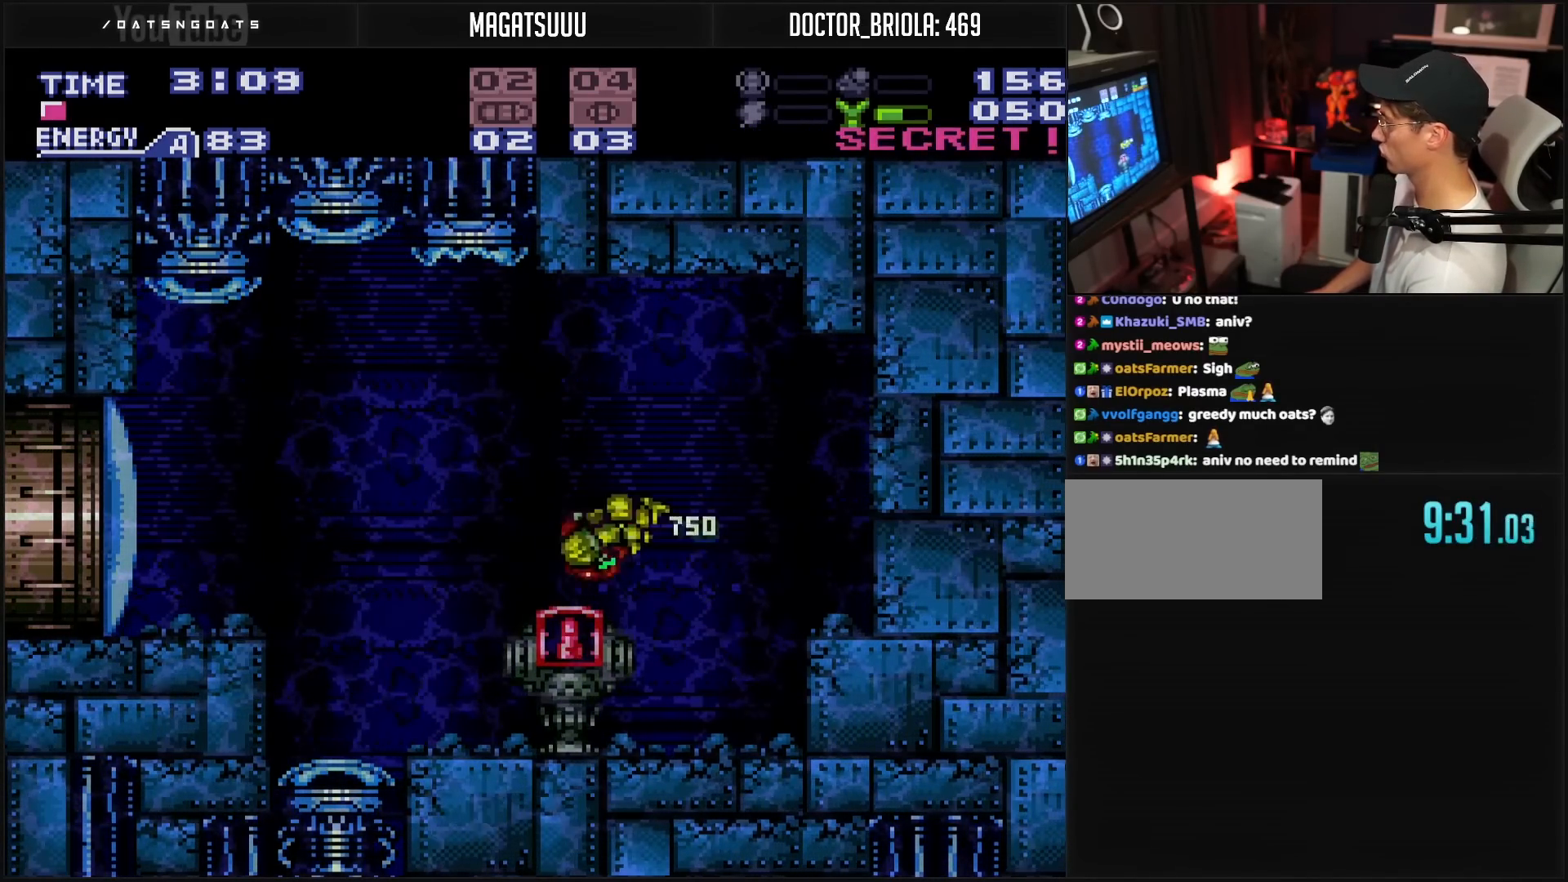
{"buttons": ["A", "B", "DPAD_LEFT"], "events": [[50, "B", "down"], [183, "X", "down"], [200, "X", "up"], [250, "A", "down"]]}
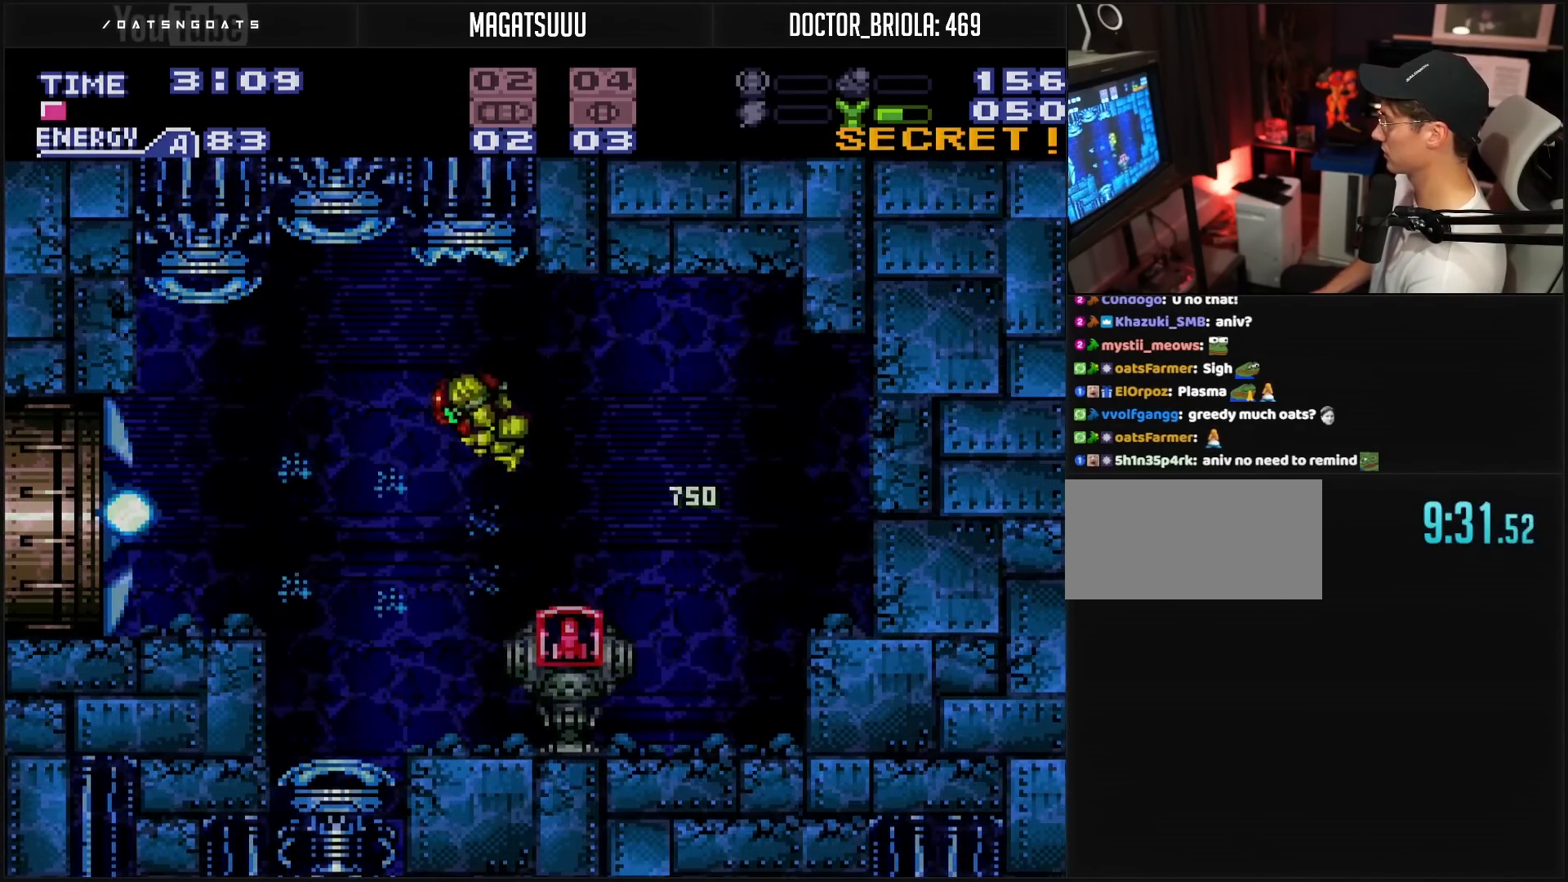
{"buttons": ["B", "DPAD_LEFT"], "events": [[133, "A", "up"], [217, "B", "up"], [283, "B", "down"]]}
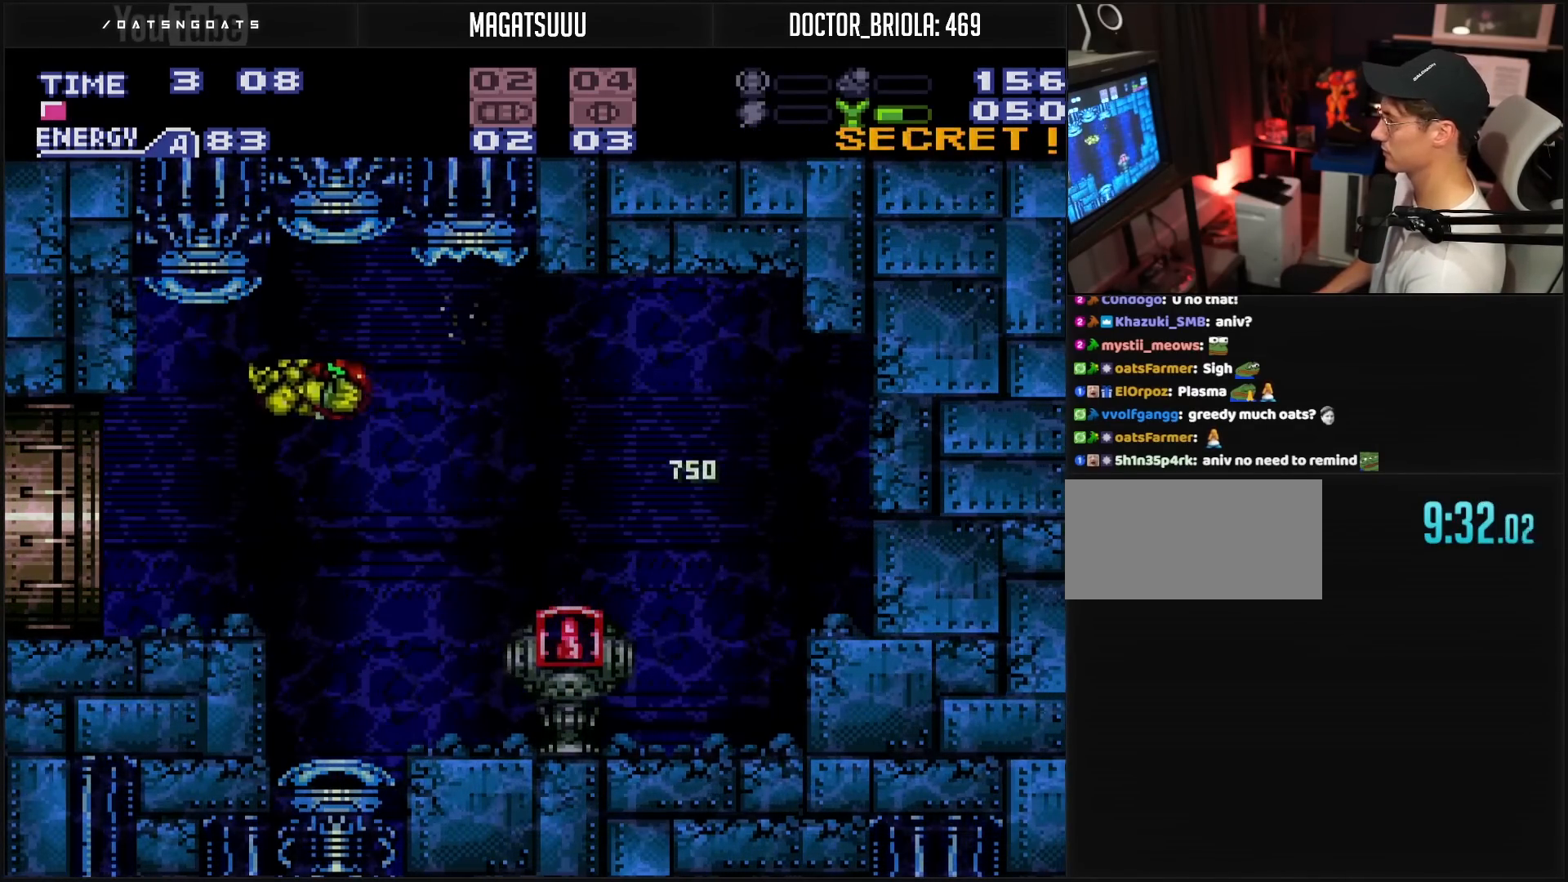
{"buttons": ["B", "DPAD_LEFT"], "events": []}
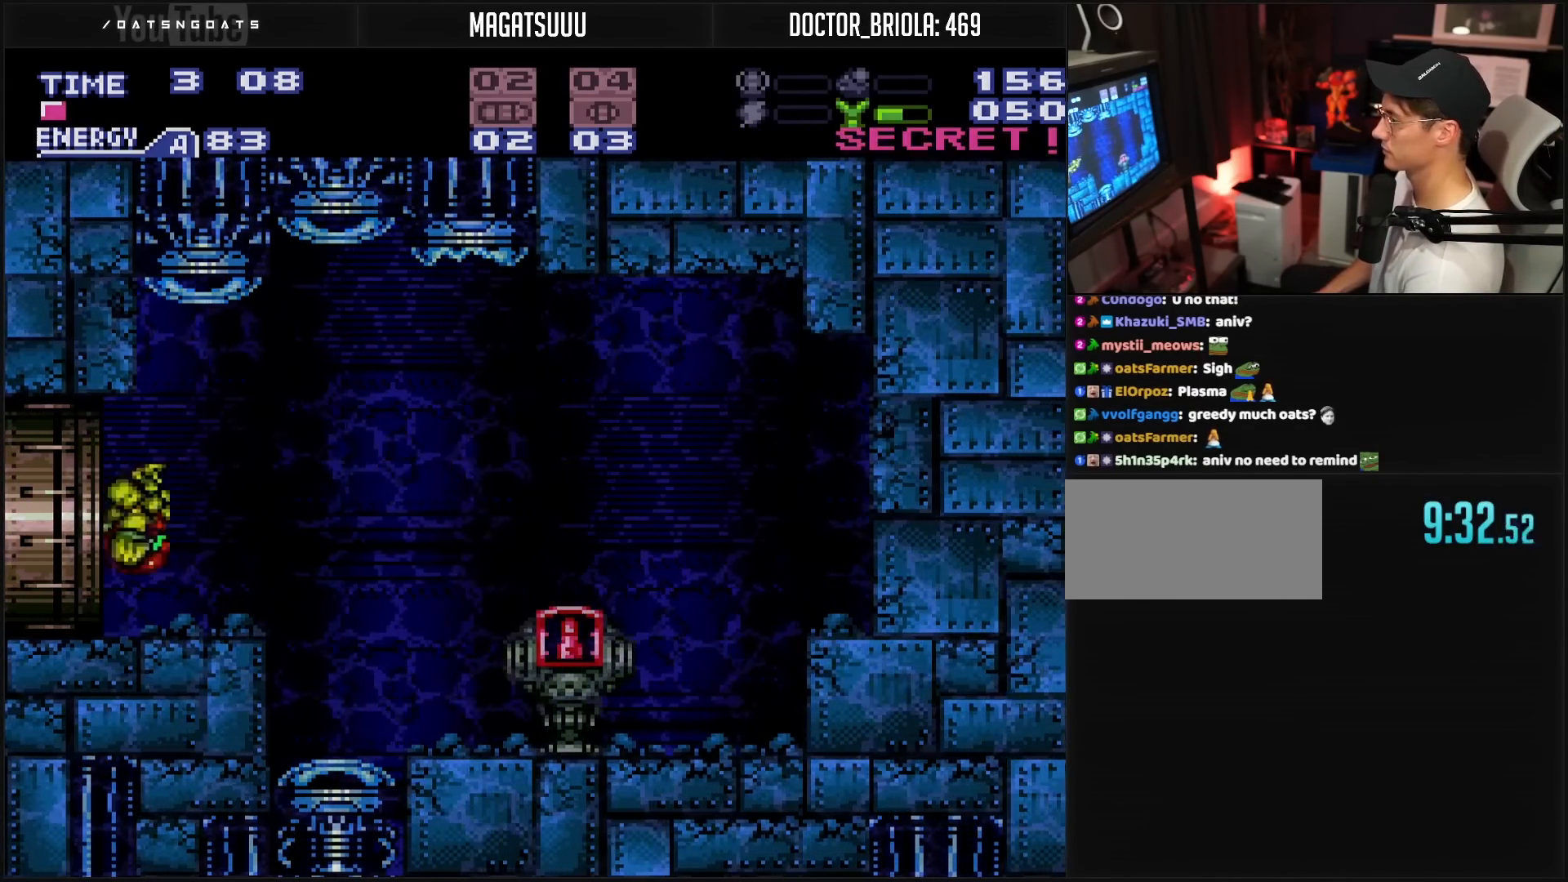
{"buttons": ["B", "DPAD_LEFT"], "events": [[33, "R1", "down"], [83, "R1", "up"]]}
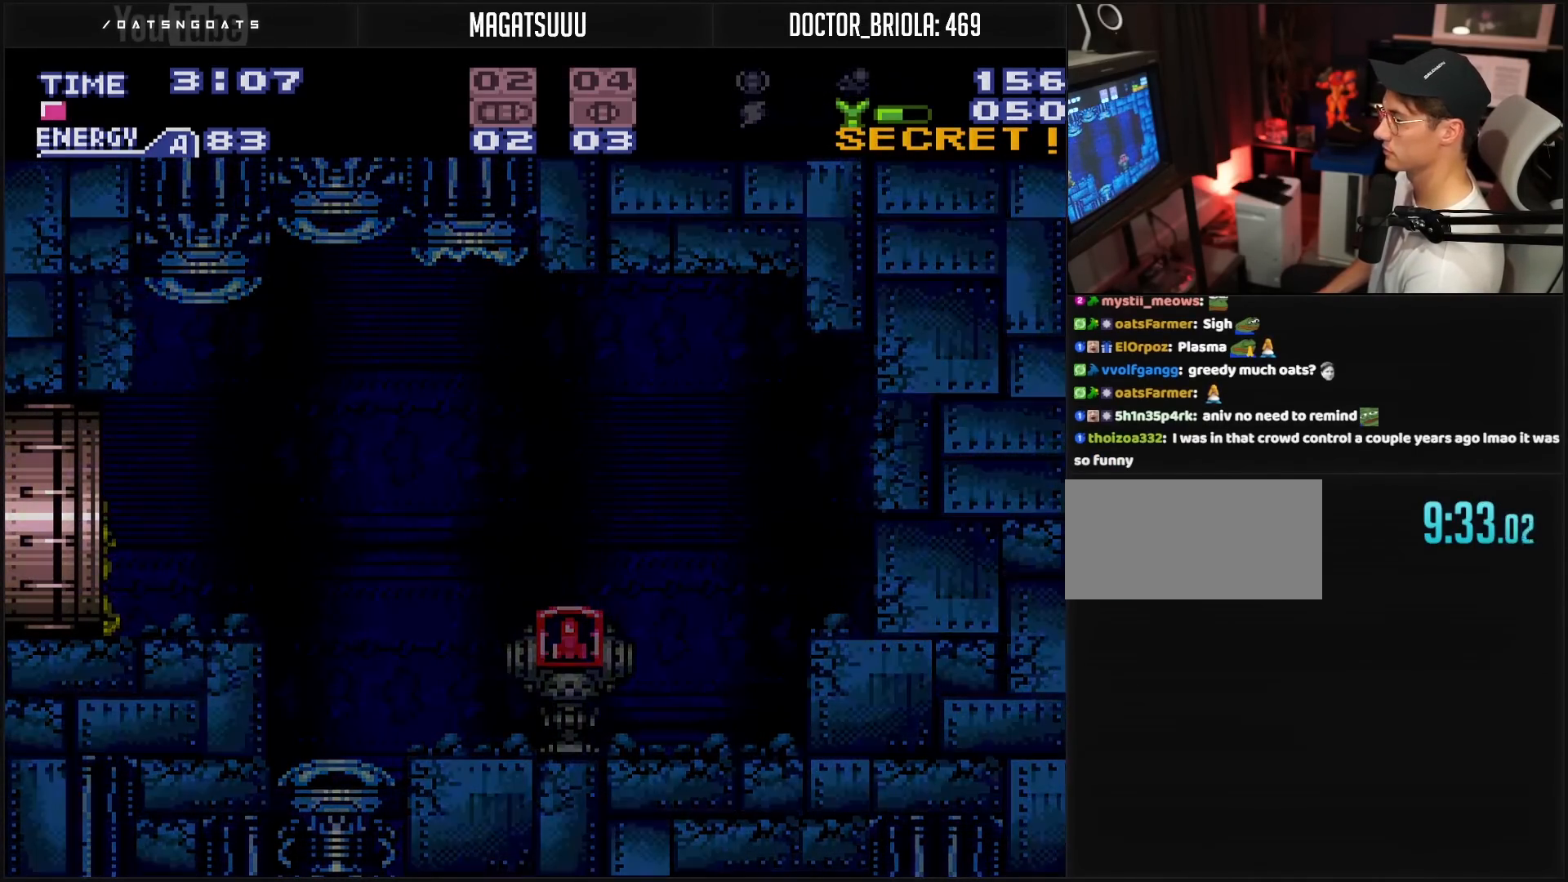
{"buttons": ["B", "DPAD_LEFT"], "events": []}
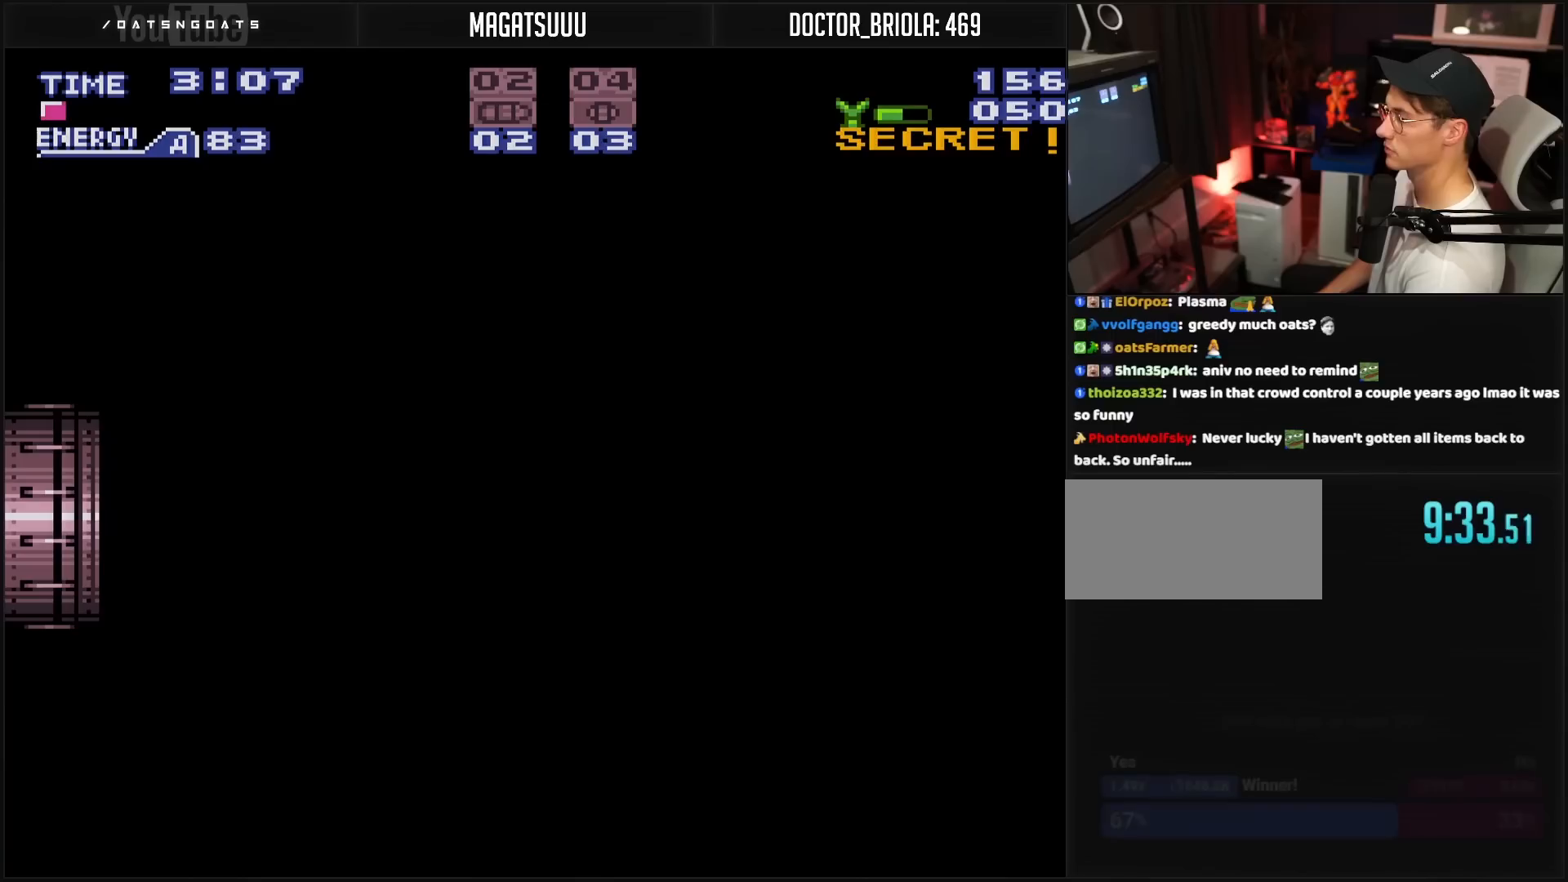
{"buttons": ["B"], "events": [[500, "DPAD_LEFT", "up"]]}
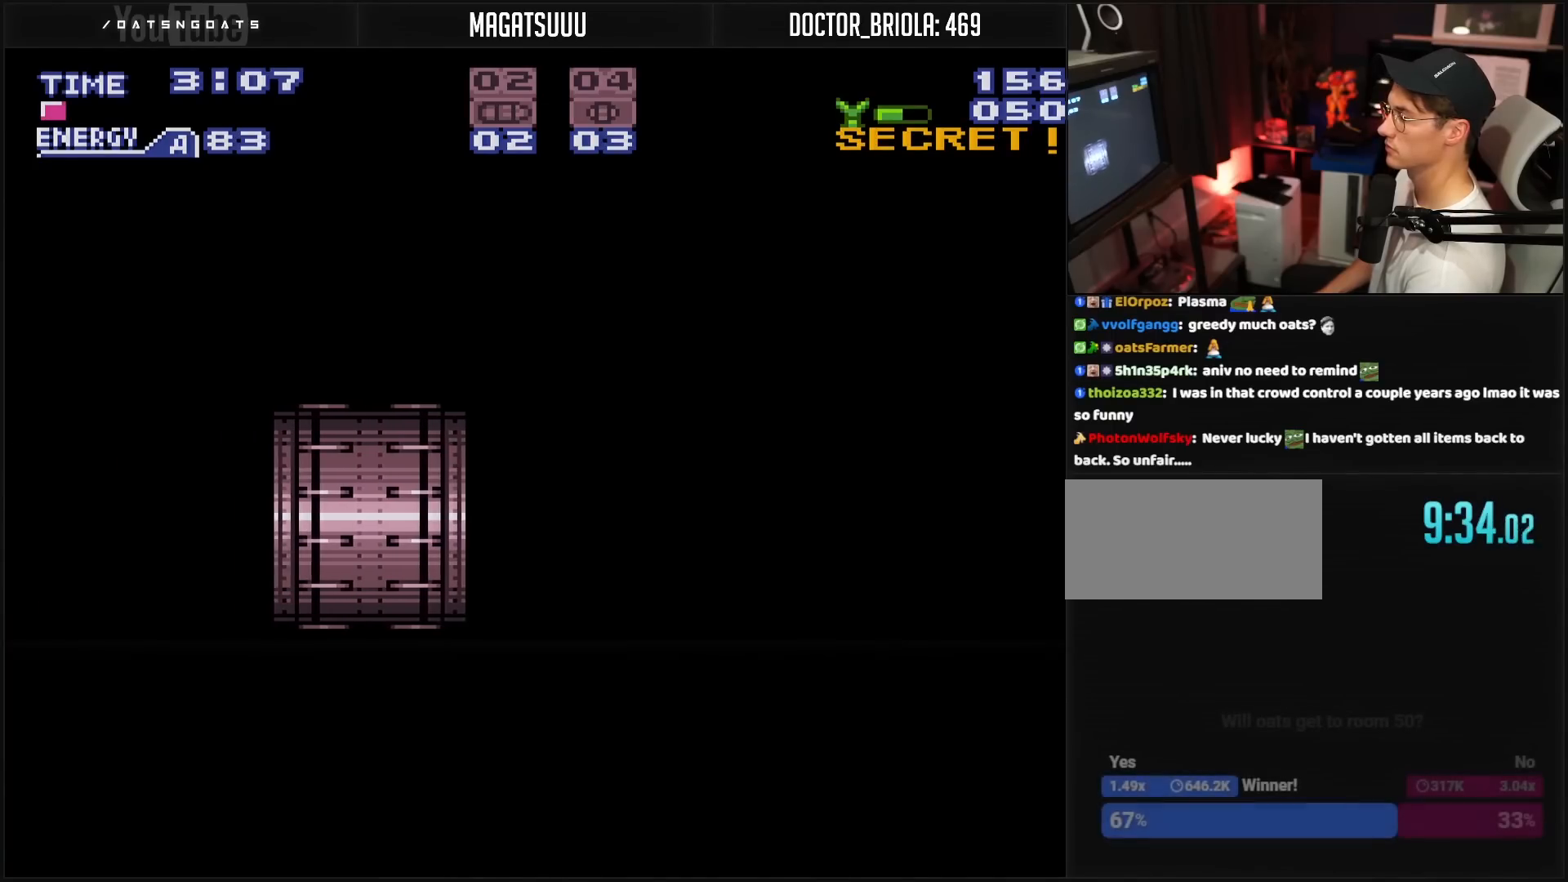
{"buttons": ["B"], "events": []}
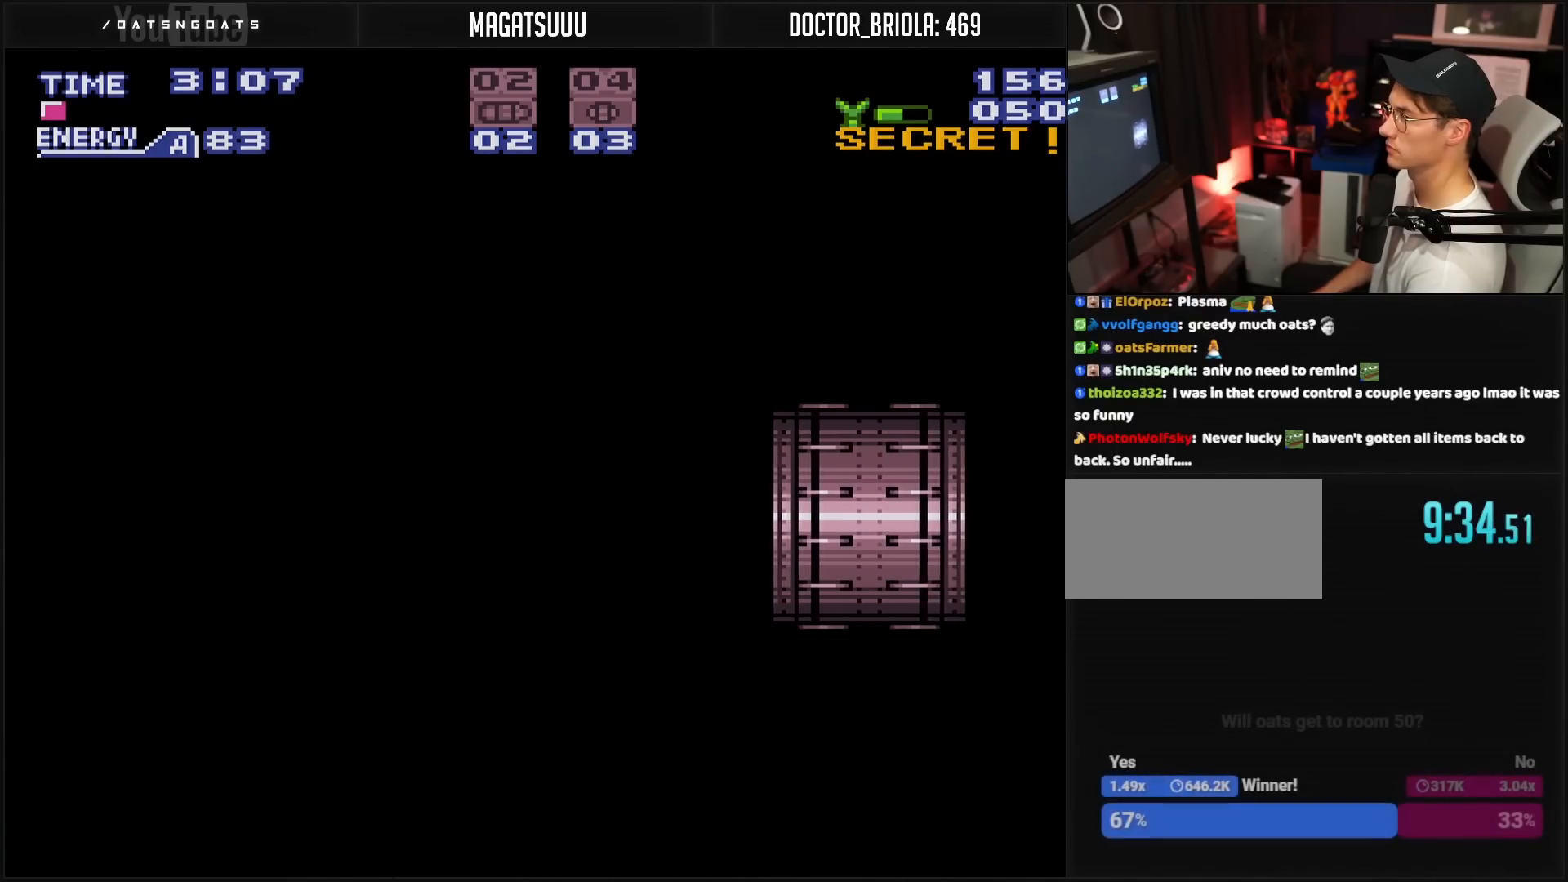
{"buttons": ["B"], "events": []}
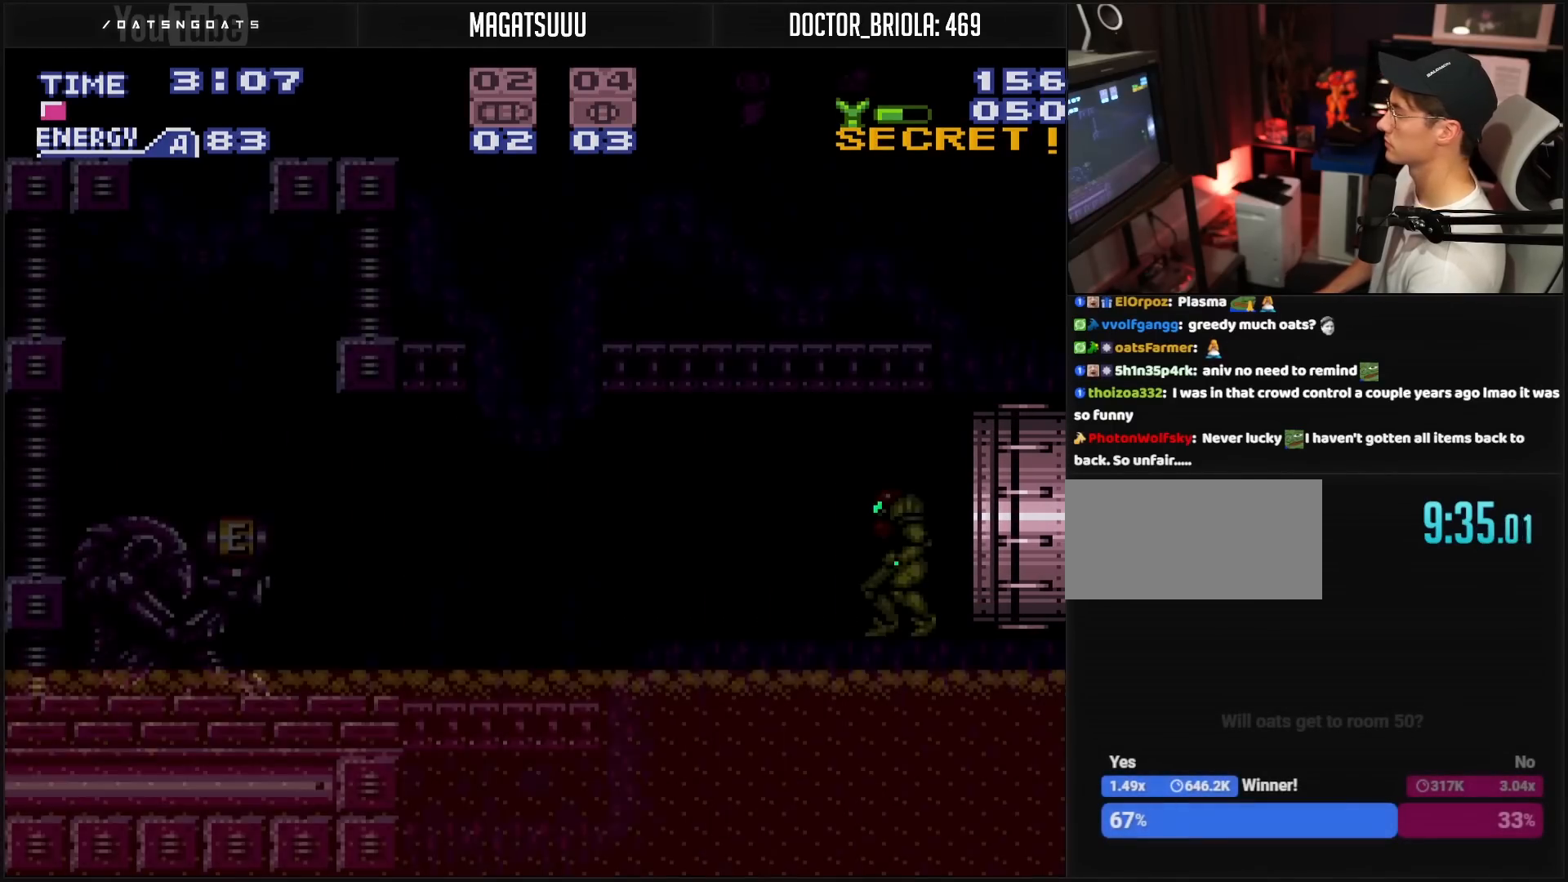
{"buttons": ["B"], "events": []}
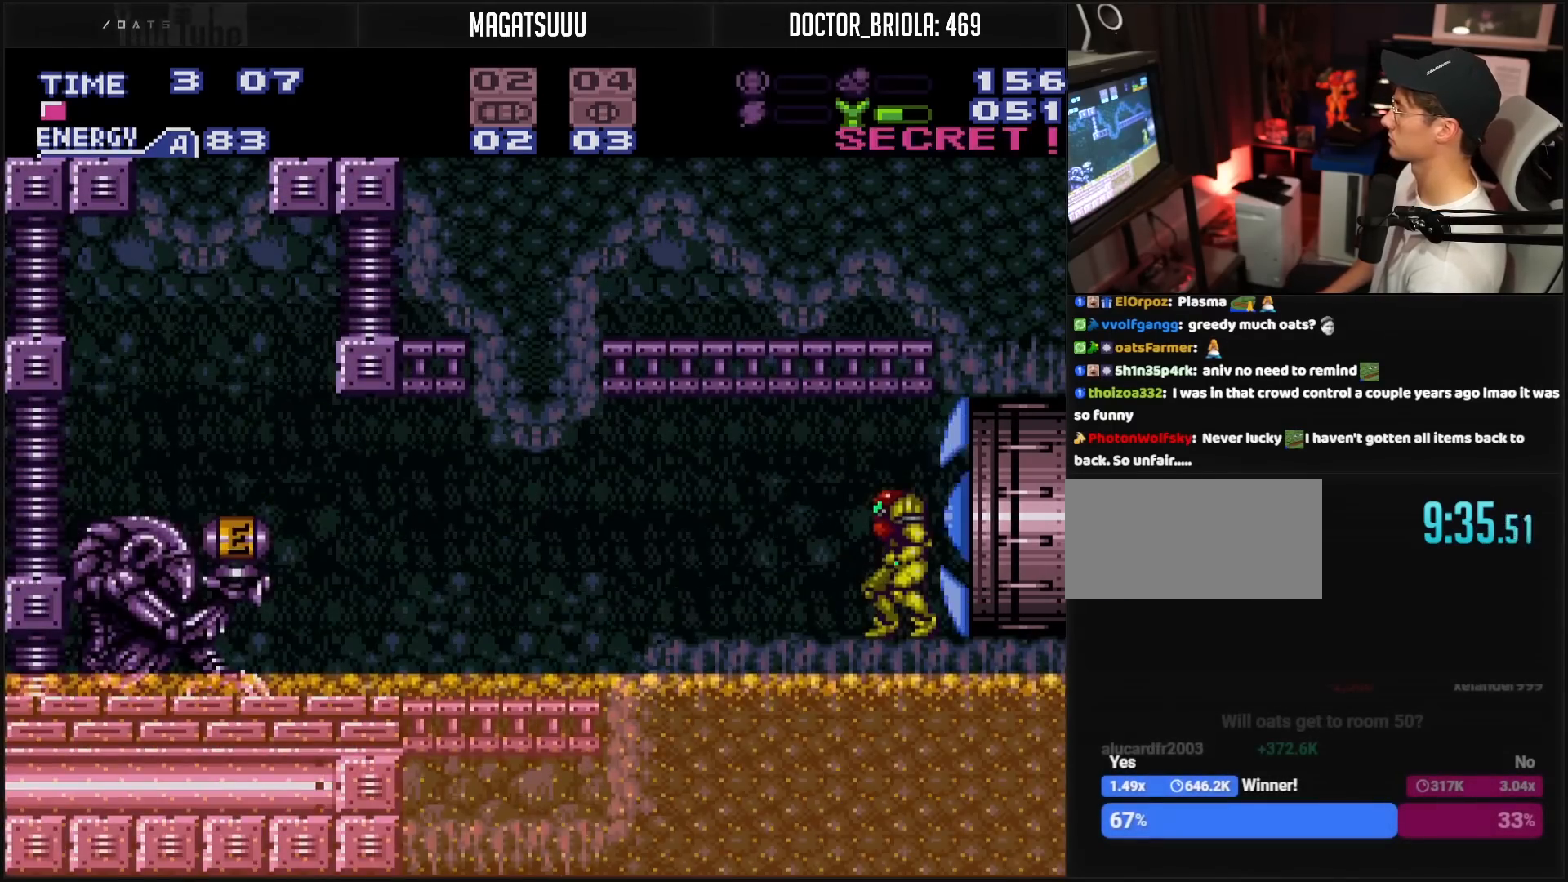
{"buttons": ["B", "DPAD_LEFT"], "events": [[283, "DPAD_LEFT", "down"]]}
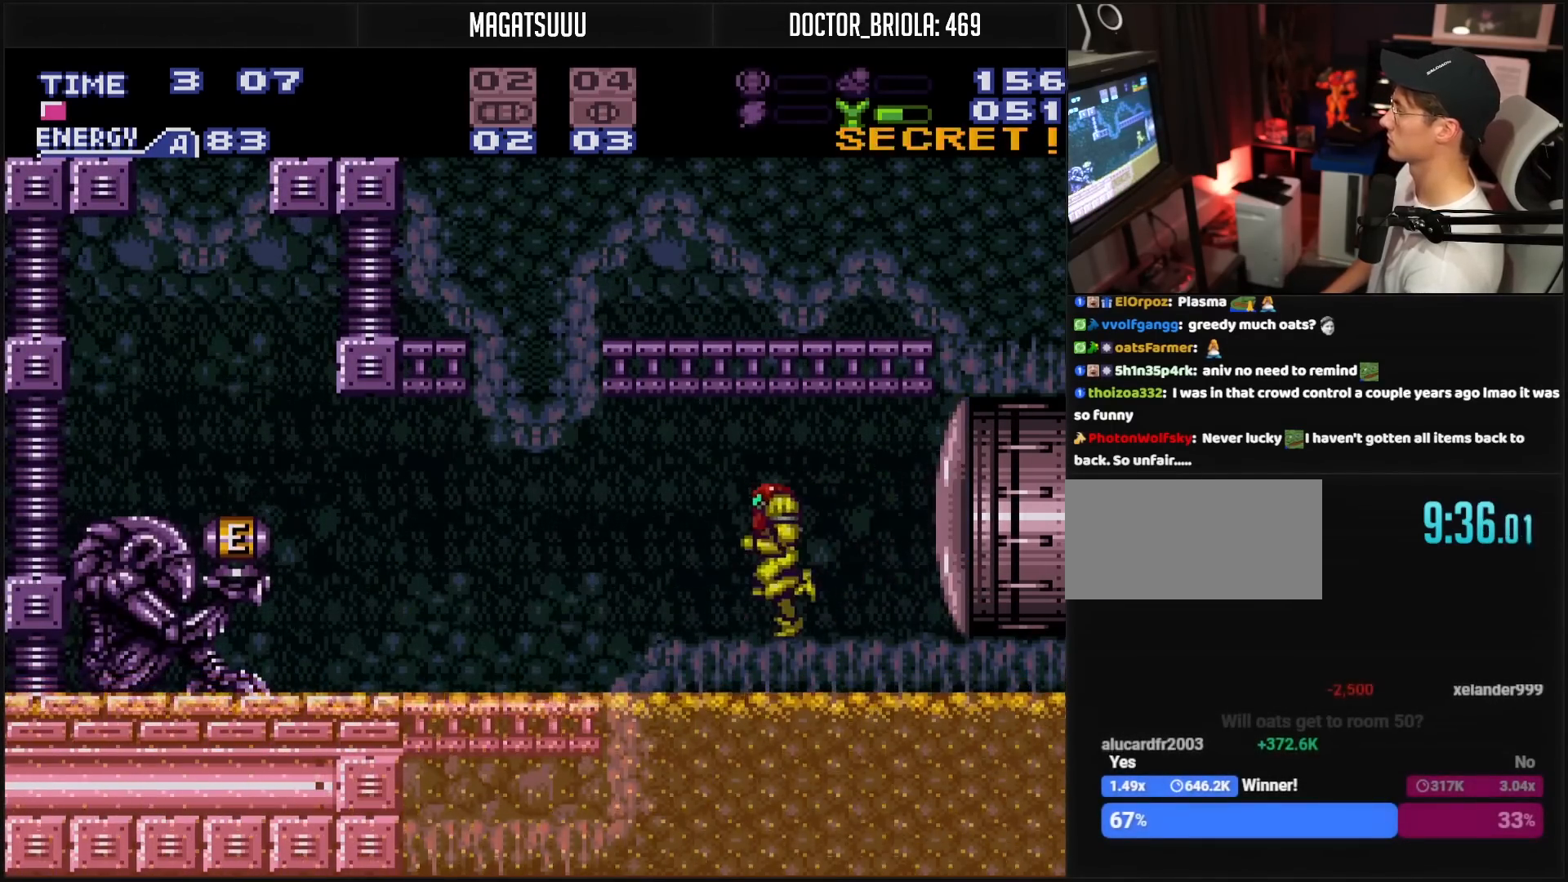
{"buttons": ["DPAD_LEFT"], "events": [[50, "A", "down"], [100, "A", "up"], [100, "B", "up"], [167, "DPAD_DOWN", "down"], [167, "DPAD_LEFT", "up"], [183, "A", "down"], [217, "B", "down"], [317, "DPAD_DOWN", "up"], [383, "A", "up"], [383, "B", "up"], [400, "DPAD_DOWN", "down"], [417, "DPAD_DOWN", "up"], [417, "DPAD_LEFT", "down"], [467, "Y", "down"], [483, "Y", "up"]]}
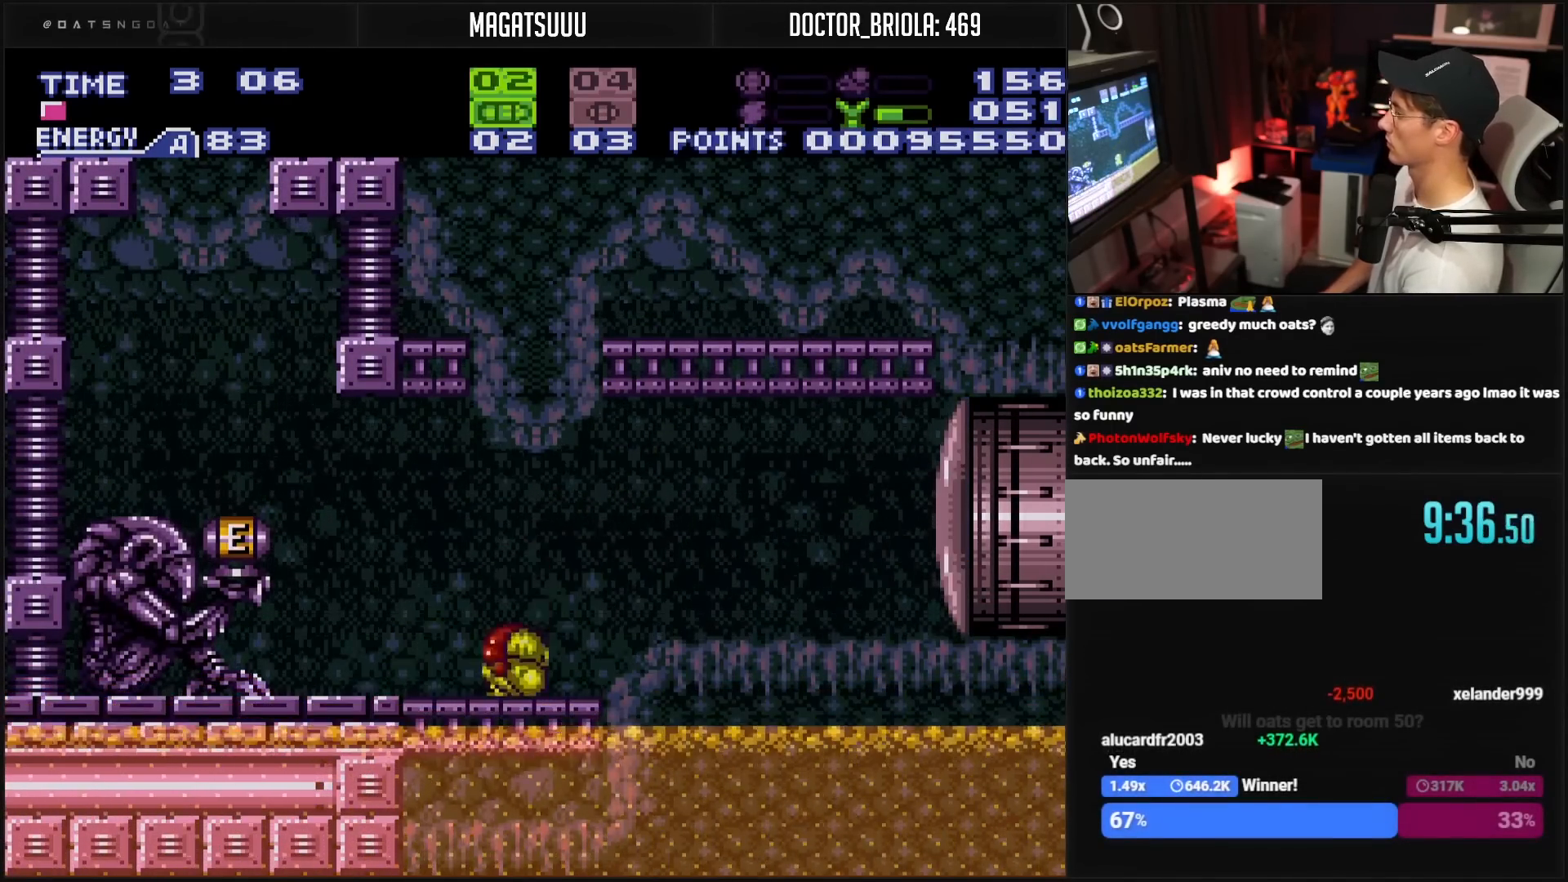
{"buttons": ["B", "DPAD_LEFT"], "events": [[200, "DPAD_LEFT", "up"], [250, "X", "down"], [367, "DPAD_UP", "down"], [367, "X", "up"], [400, "B", "down"], [417, "DPAD_LEFT", "down"], [417, "DPAD_UP", "up"], [433, "DPAD_LEFT", "up"], [450, "DPAD_LEFT", "down"]]}
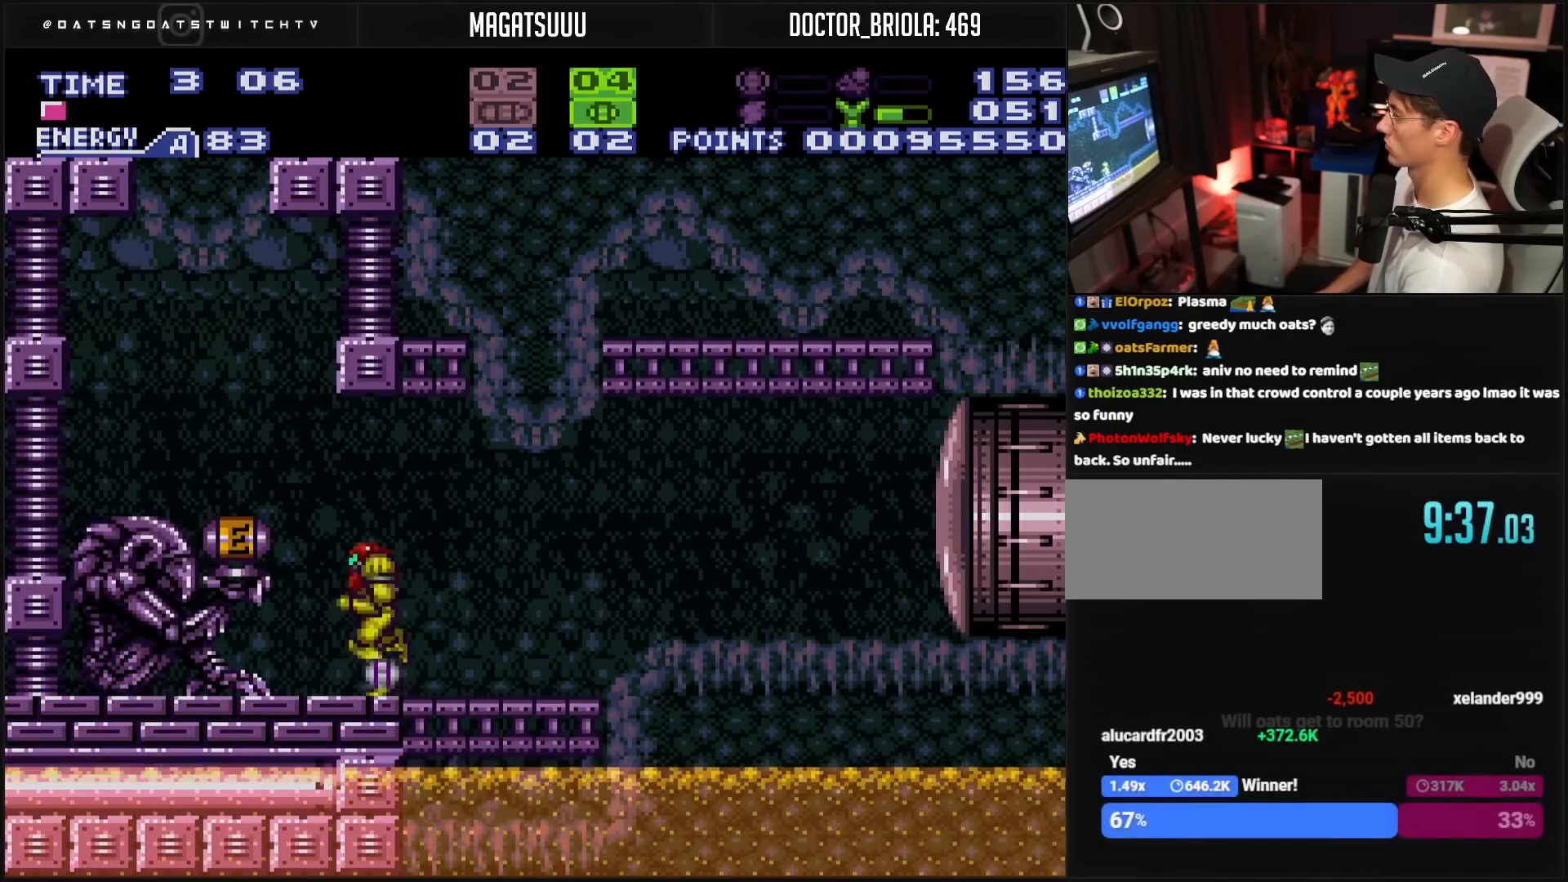
{"buttons": ["A", "DPAD_LEFT"], "events": [[33, "L1", "down"], [133, "A", "down"], [133, "L1", "up"], [167, "B", "up"]]}
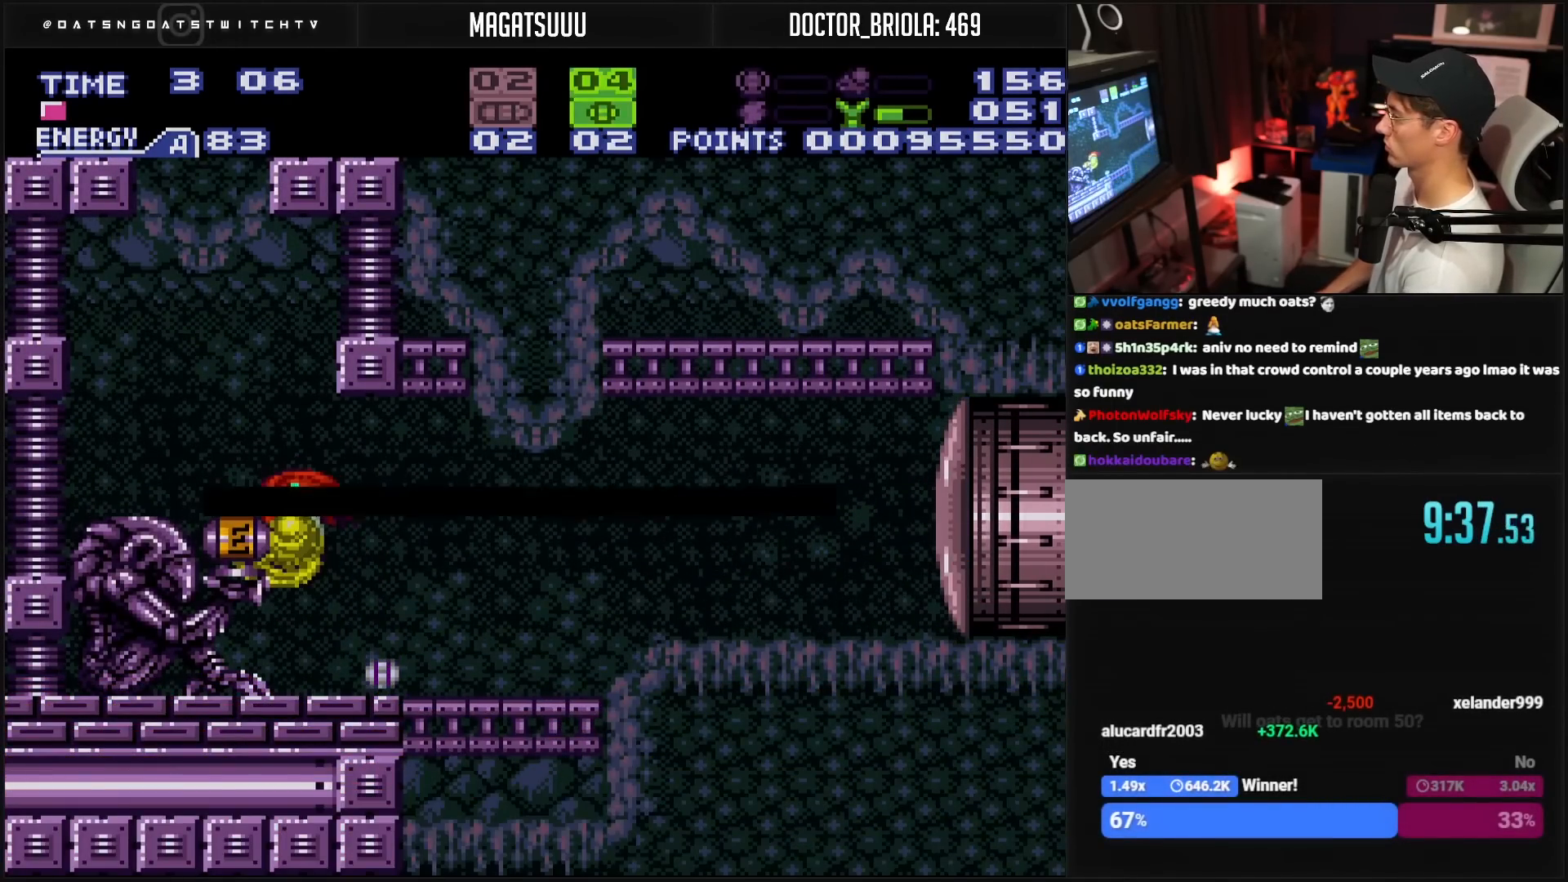
{"buttons": ["A", "DPAD_LEFT"], "events": []}